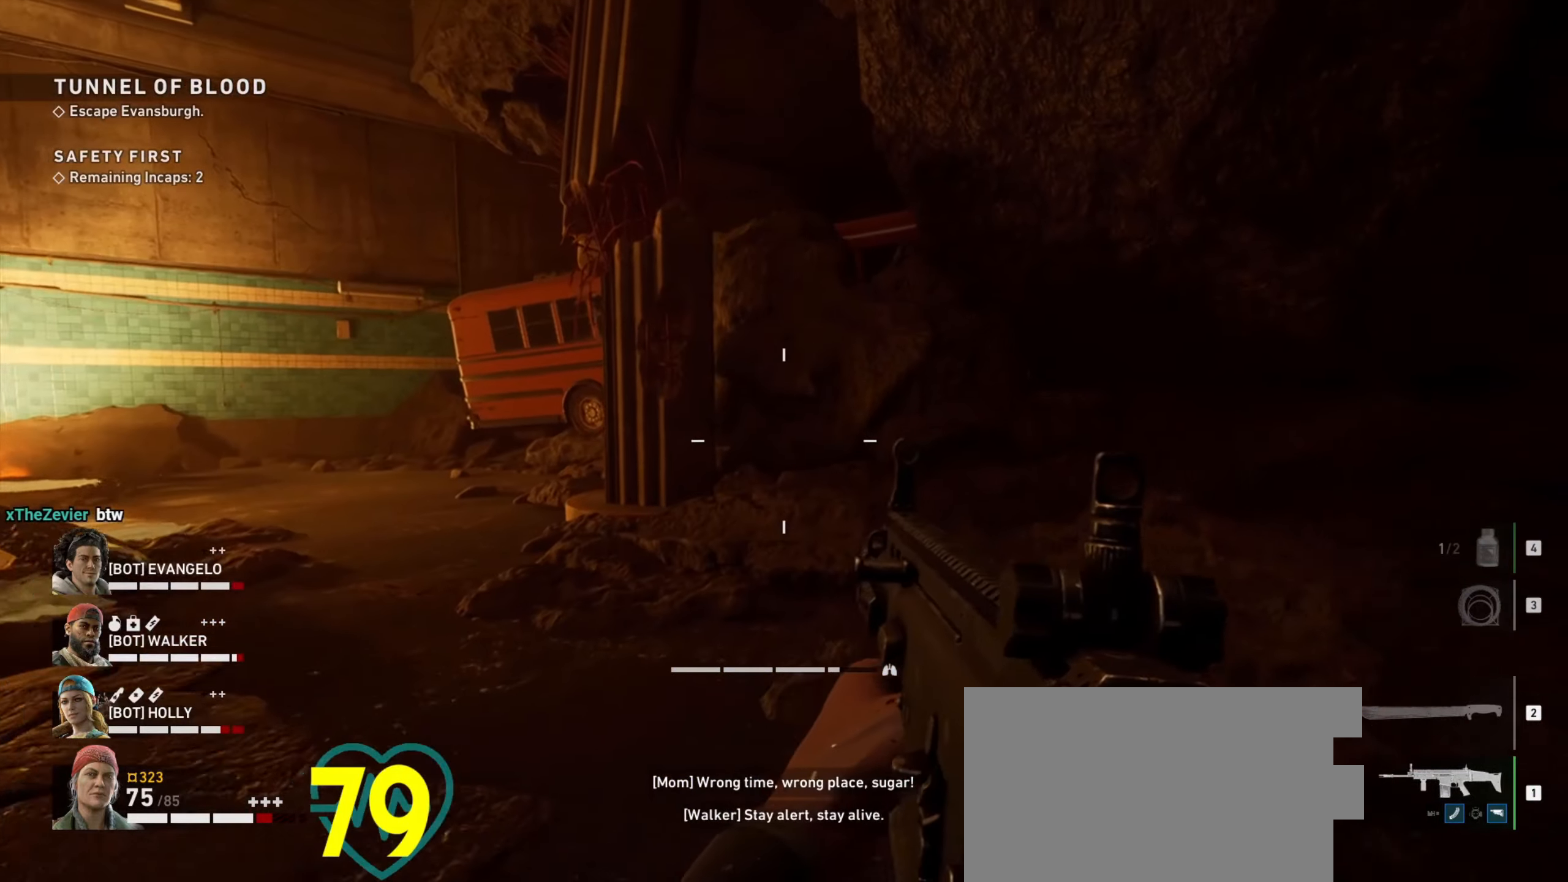
Gameplay with keyboard and mouse; each line is a JSON object with the keys and mouse buttons held at the frame after it. "events" lists presses ("down") and releases ("up") of "1", "2", "3", "4", "a", "alt", "c", "ctrl", "d", "e", "f", "q", "r", "s", "shift", "space", "tab", "v", "w", "x", "z", "mouse_left", "mouse_wheel" and "mouse_right" between this image and that frame as [ms after this image, input, new state], when the widget could be followed in between. "mouse_left", "mouse_wheel", "mouse_right" = the "left", "wheel", "right" buttons of the "mouse" list. No other keys are recorded. "wheel" means that the mouse wheel is clicked or scrolled. Not read: mouse_move.
{"keys": ["shift", "w"], "mouse": [], "events": [[133, "d", "down"], [133, "shift", "down"], [367, "d", "up"]]}
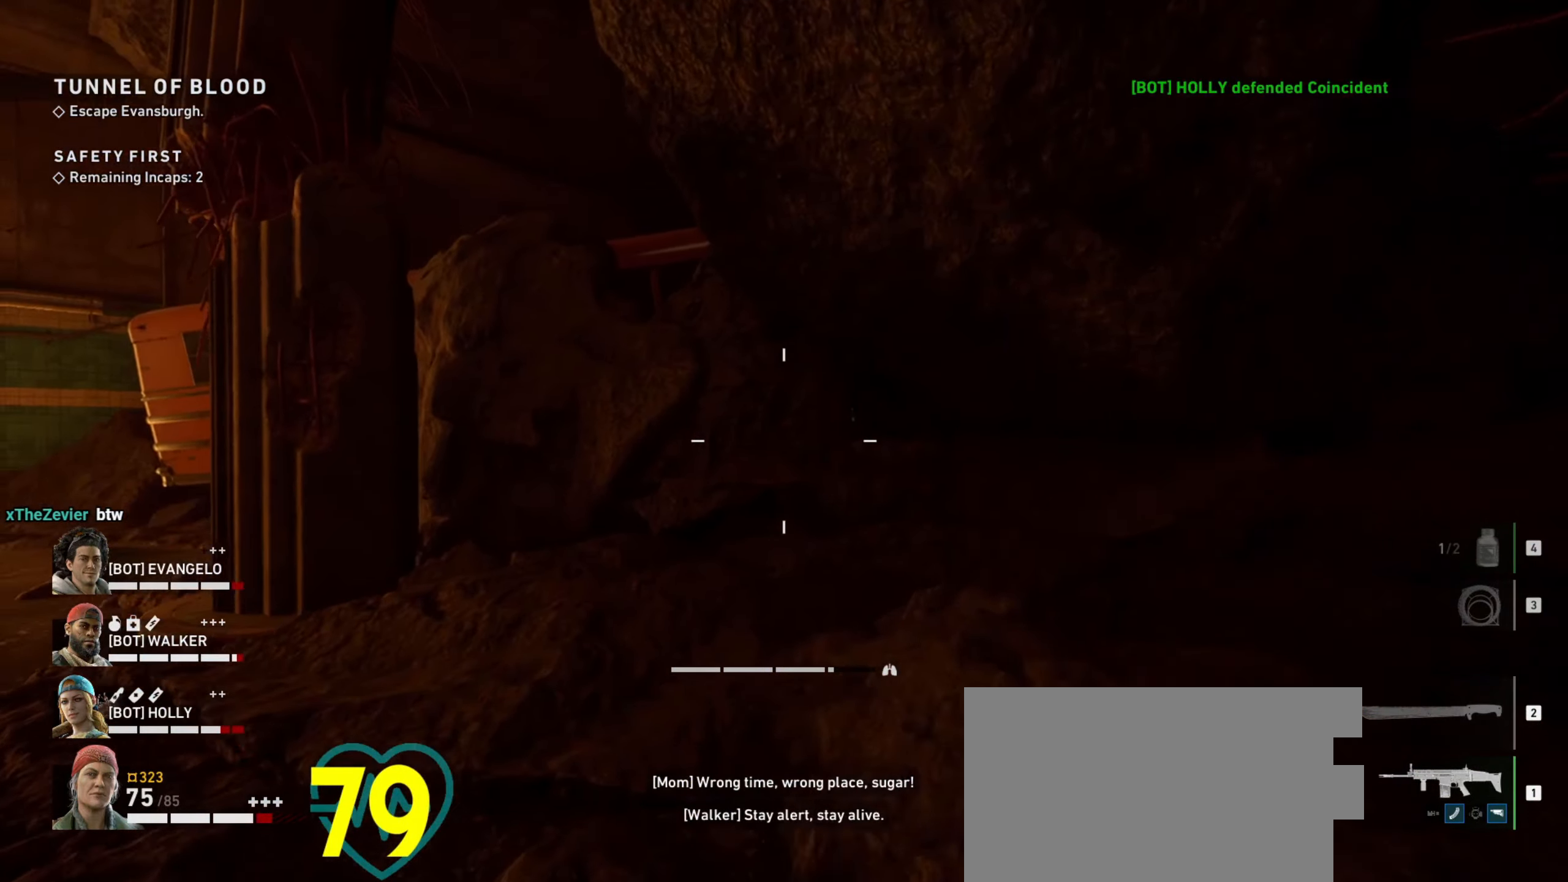
{"keys": ["d", "s"], "mouse": [], "events": [[100, "d", "down"], [233, "w", "up"], [383, "s", "down"], [433, "shift", "up"]]}
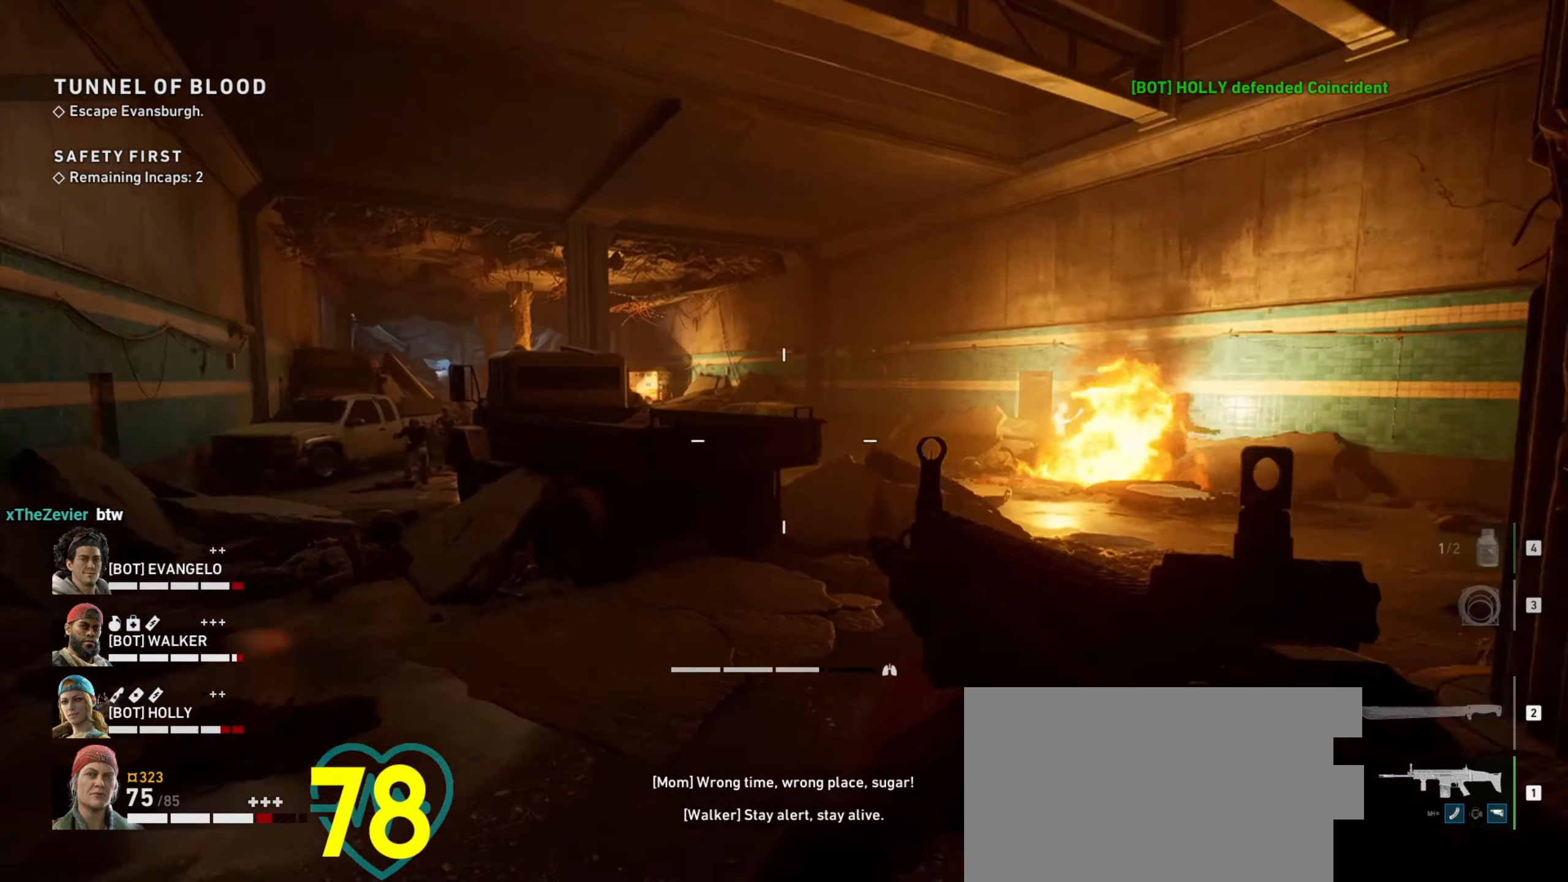
{"keys": ["s"], "mouse": ["right"], "events": [[217, "d", "up"], [300, "mouse_right", "down"]]}
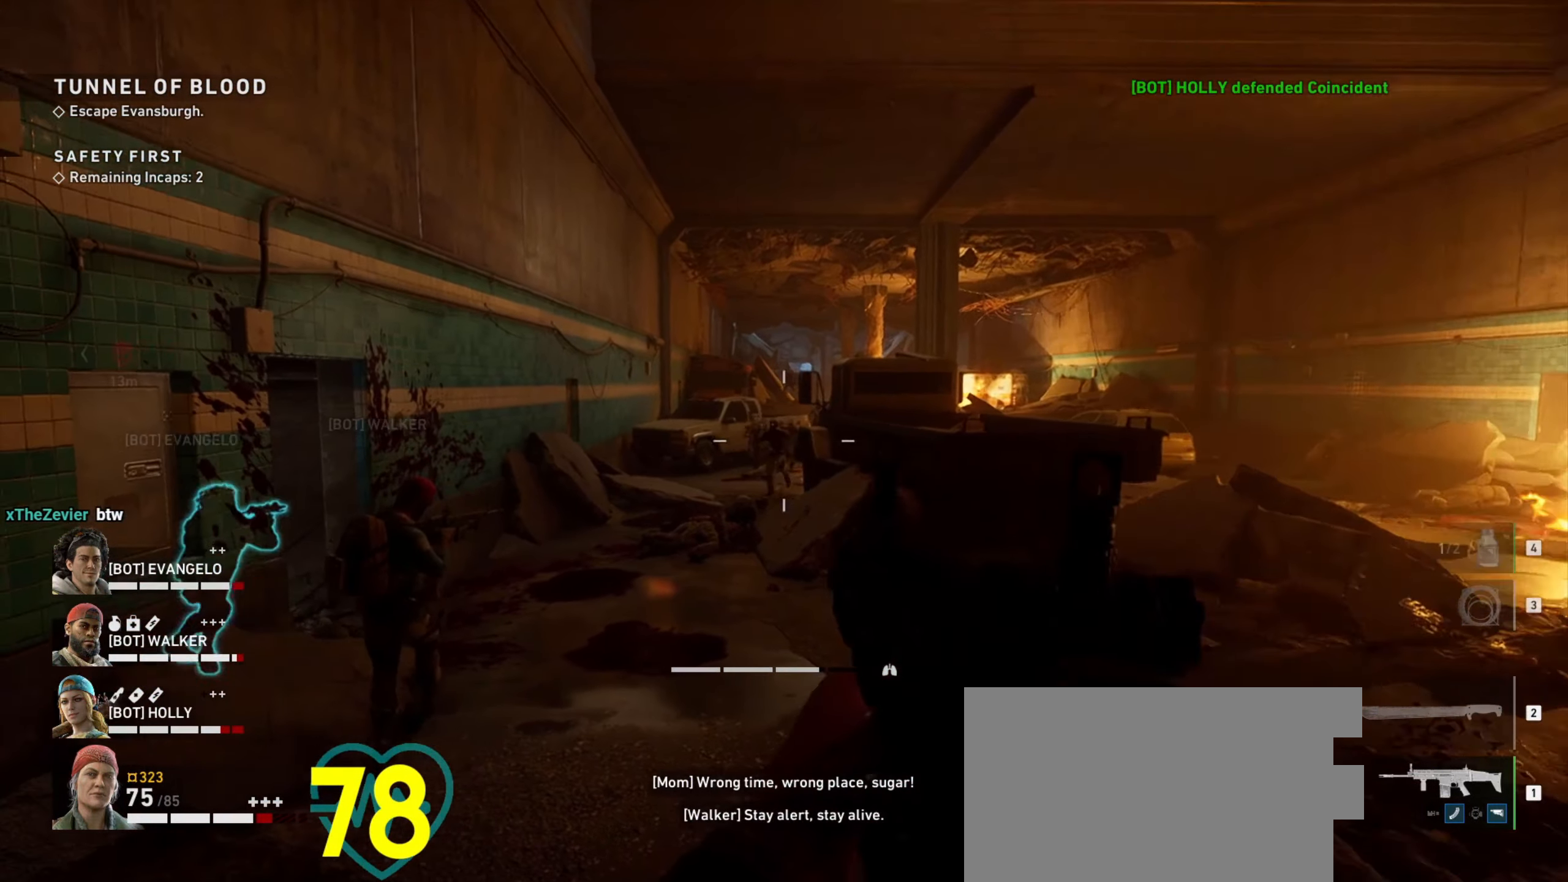
{"keys": ["ctrl"], "mouse": ["left", "right"], "events": [[83, "d", "down"], [133, "ctrl", "down"], [183, "mouse_left", "down"], [183, "s", "up"], [217, "d", "up"], [267, "mouse_left", "up"], [383, "mouse_left", "down"], [450, "mouse_left", "up"], [500, "mouse_left", "down"]]}
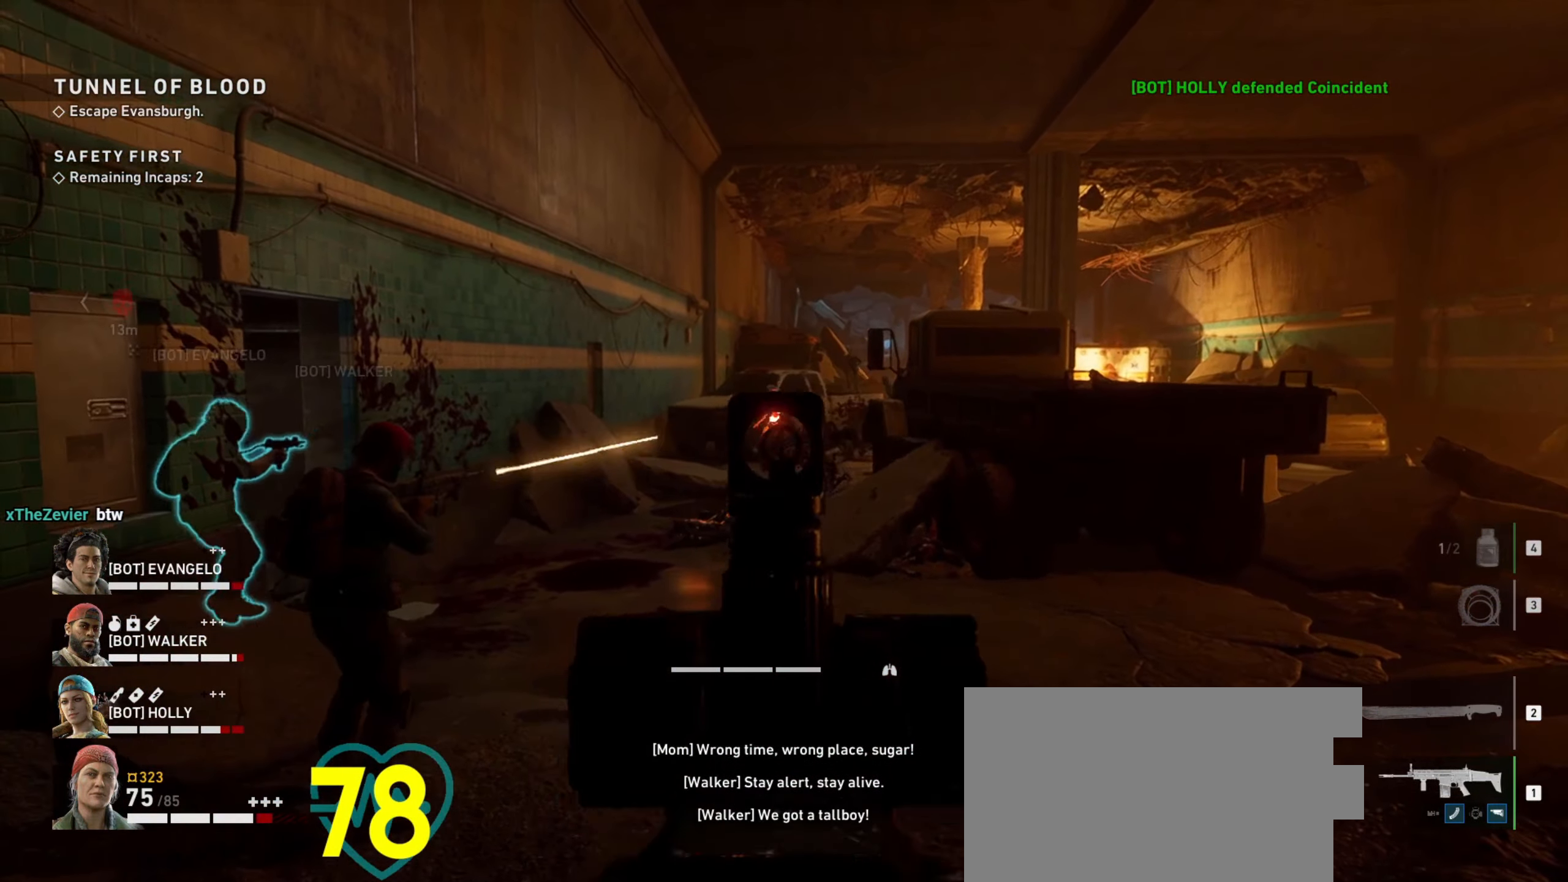
{"keys": ["ctrl"], "mouse": ["left", "right"], "events": [[100, "mouse_left", "up"], [150, "mouse_left", "down"], [250, "mouse_left", "up"], [300, "mouse_left", "down"], [333, "mouse_left", "up"], [433, "mouse_left", "down"]]}
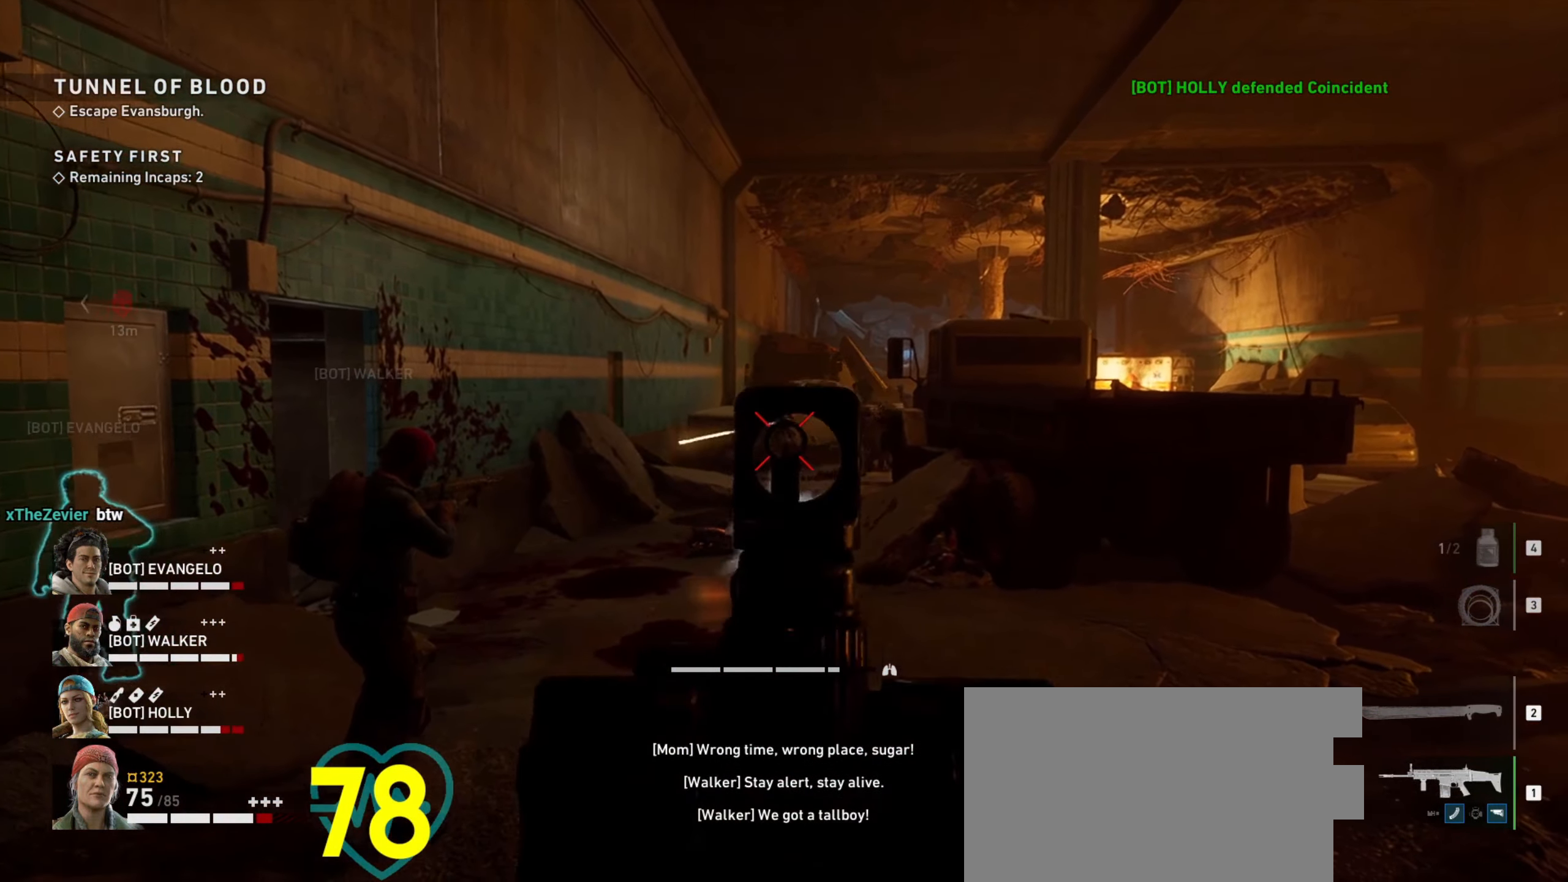
{"keys": ["ctrl", "w"], "mouse": ["left", "right"], "events": [[17, "mouse_left", "up"], [67, "mouse_left", "down"], [167, "a", "down"], [167, "w", "down"], [200, "mouse_left", "up"], [450, "a", "up"], [450, "mouse_left", "down"]]}
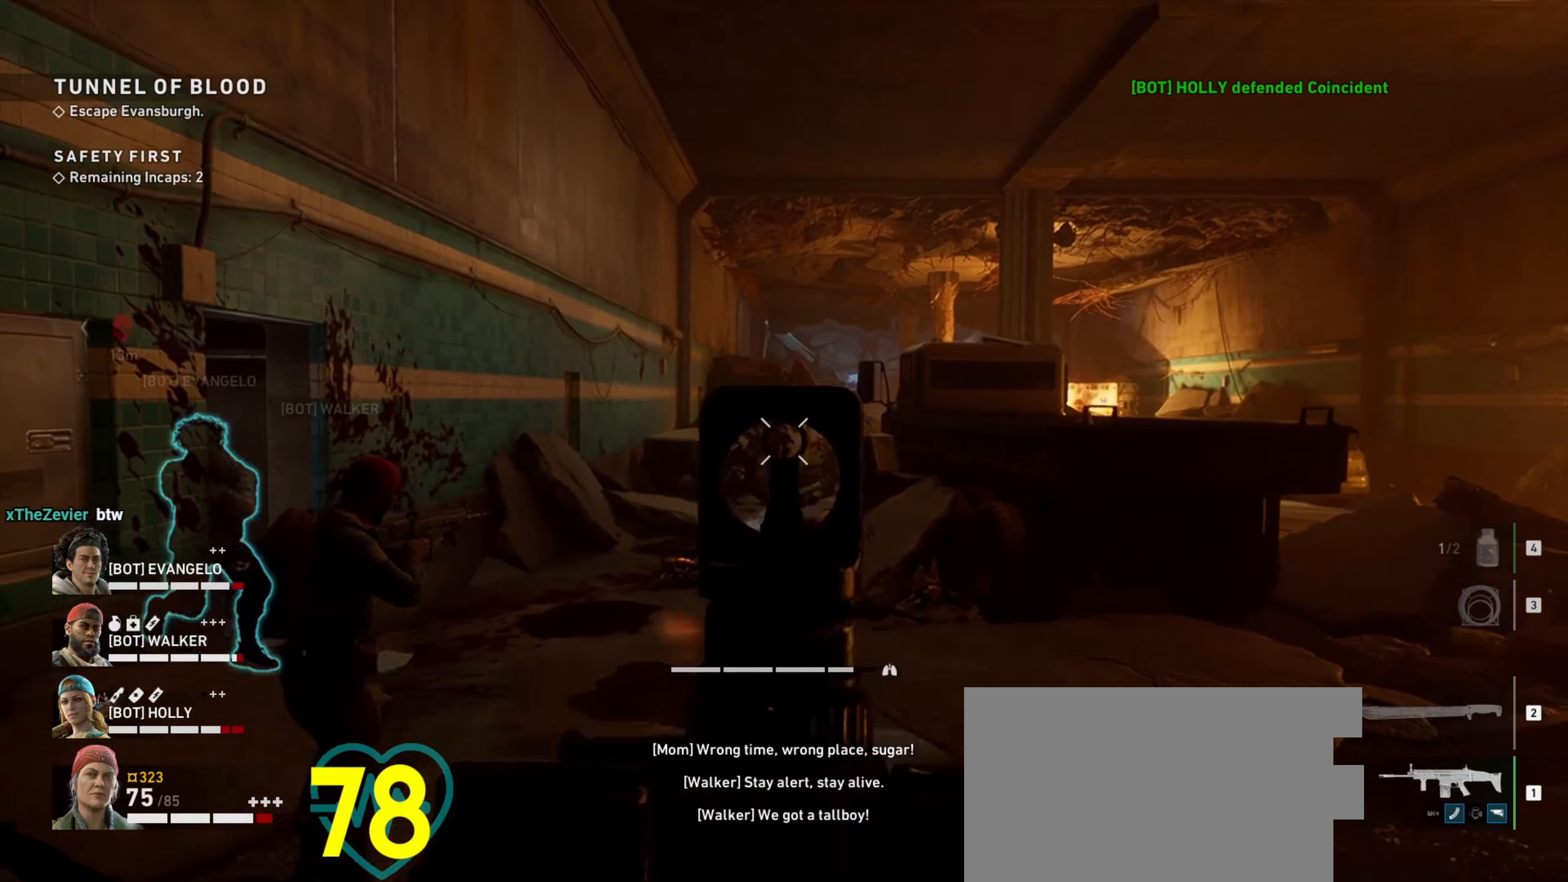
{"keys": ["ctrl"], "mouse": ["right"], "events": [[50, "mouse_left", "up"], [100, "mouse_left", "down"], [183, "a", "down"], [183, "mouse_left", "up"], [233, "mouse_left", "down"], [267, "a", "up"], [267, "w", "up"], [367, "mouse_left", "up"], [417, "mouse_left", "down"], [500, "mouse_left", "up"]]}
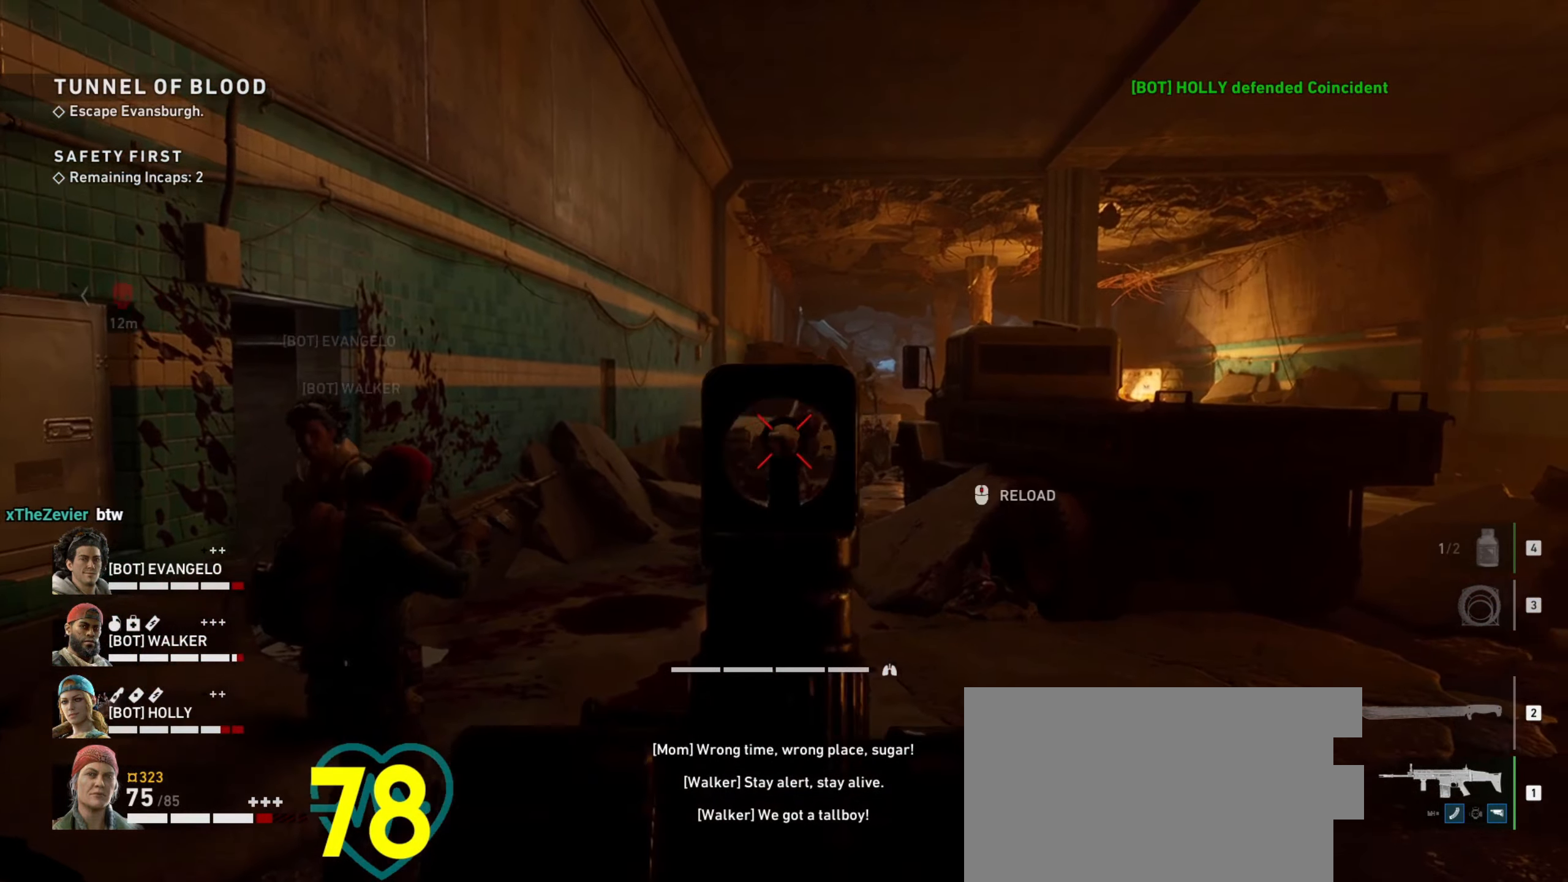
{"keys": ["w"], "mouse": [], "events": [[50, "d", "down"], [50, "mouse_right", "up"], [100, "ctrl", "up"], [100, "w", "down"], [150, "mouse_wheel", "down"], [234, "d", "up"], [300, "mouse_wheel", "up"]]}
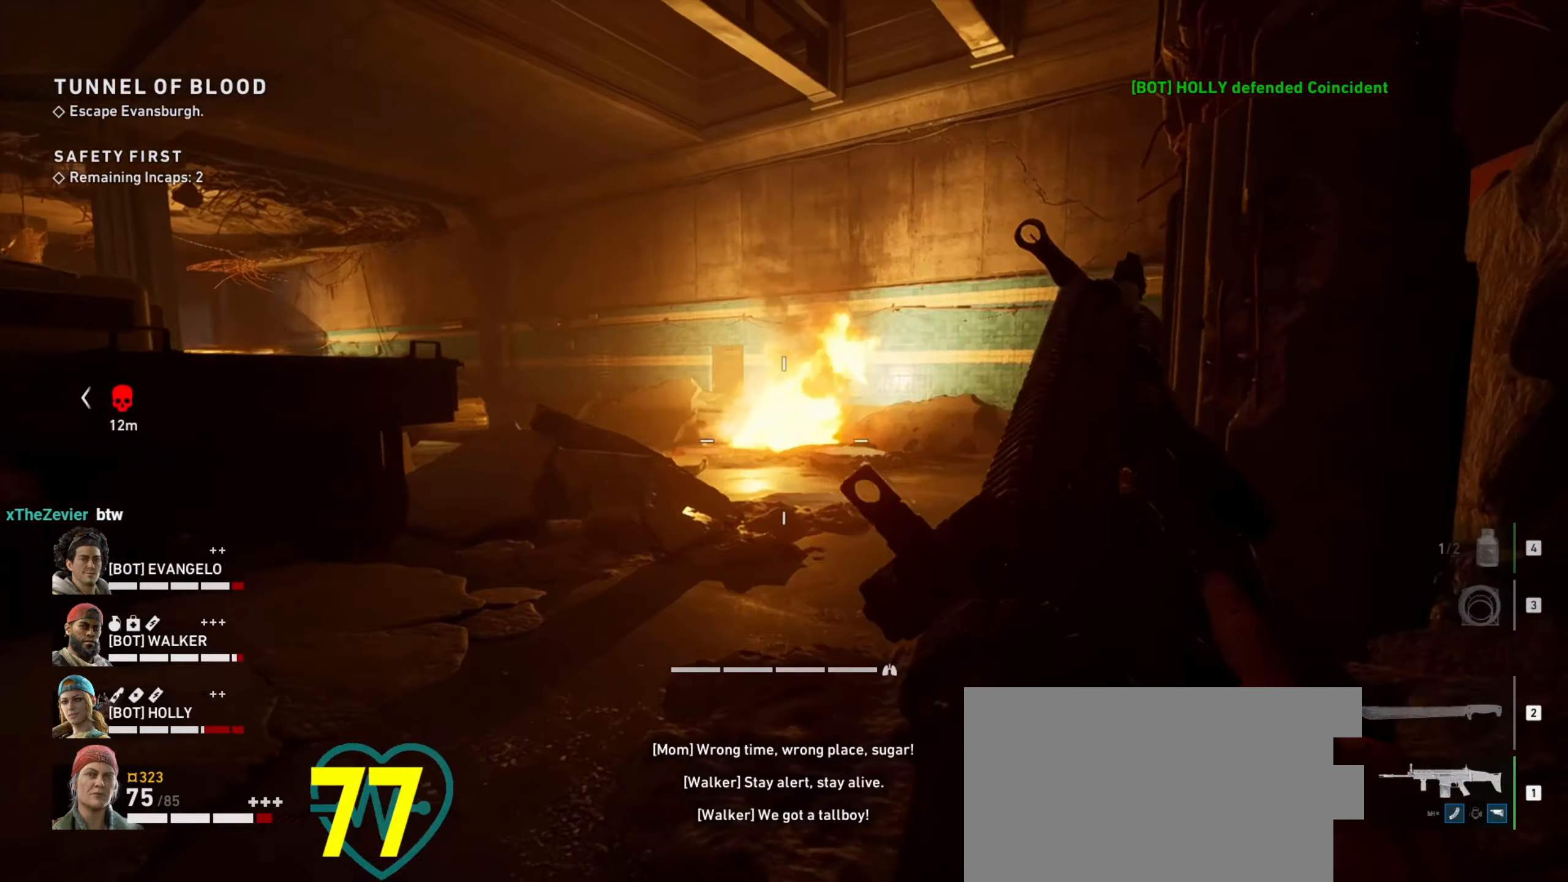
{"keys": ["shift", "w"], "mouse": [], "events": [[167, "shift", "down"]]}
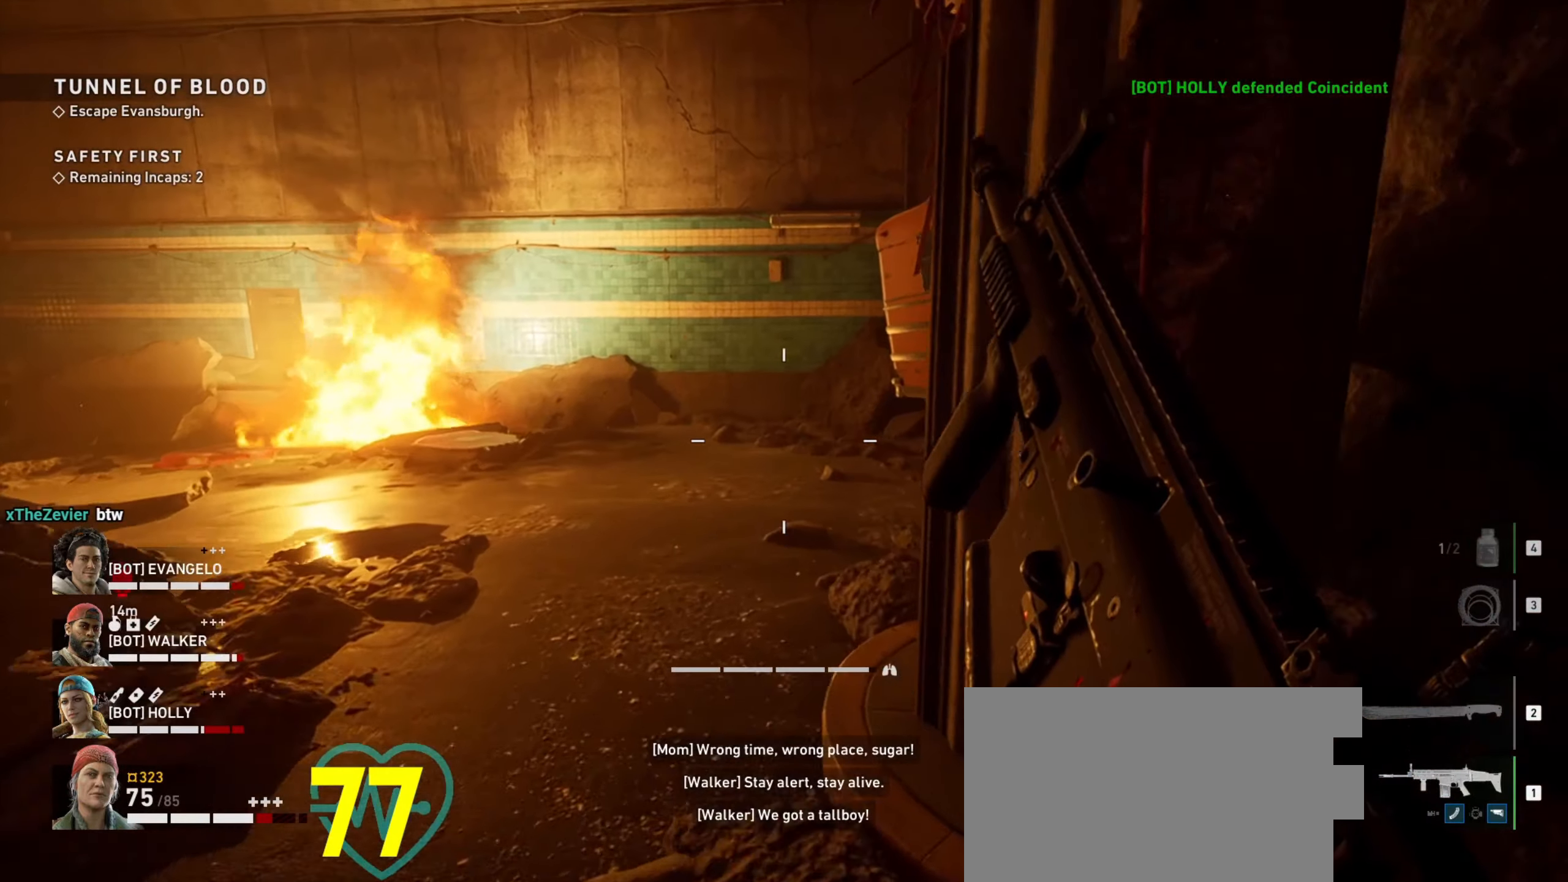
{"keys": ["d", "s"], "mouse": [], "events": [[184, "d", "down"], [234, "shift", "up"], [234, "w", "up"], [317, "s", "down"]]}
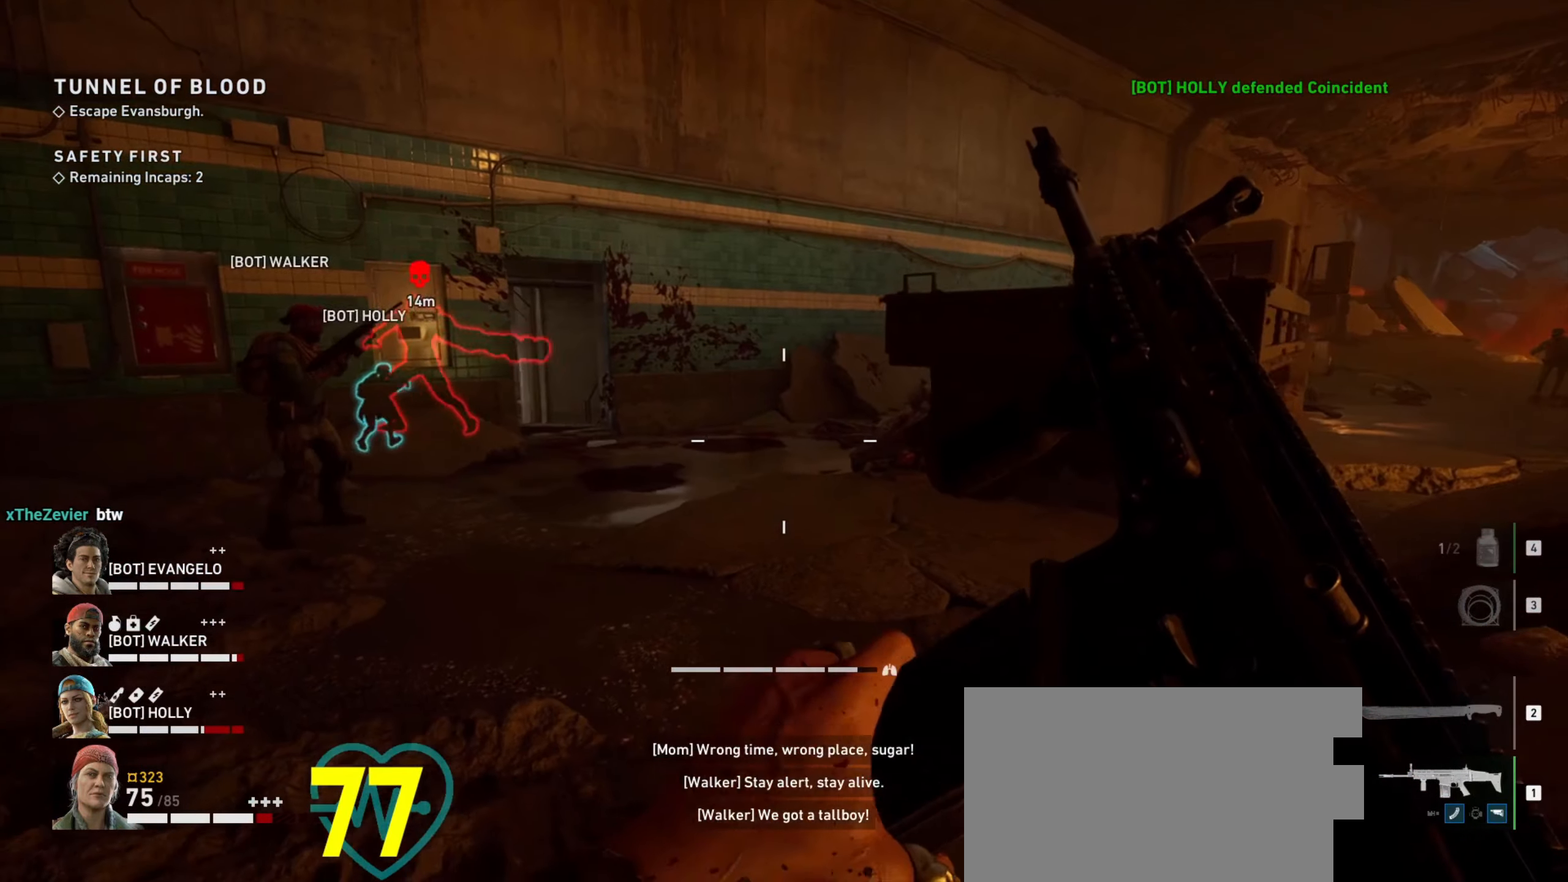
{"keys": ["s"], "mouse": [], "events": [[334, "d", "up"]]}
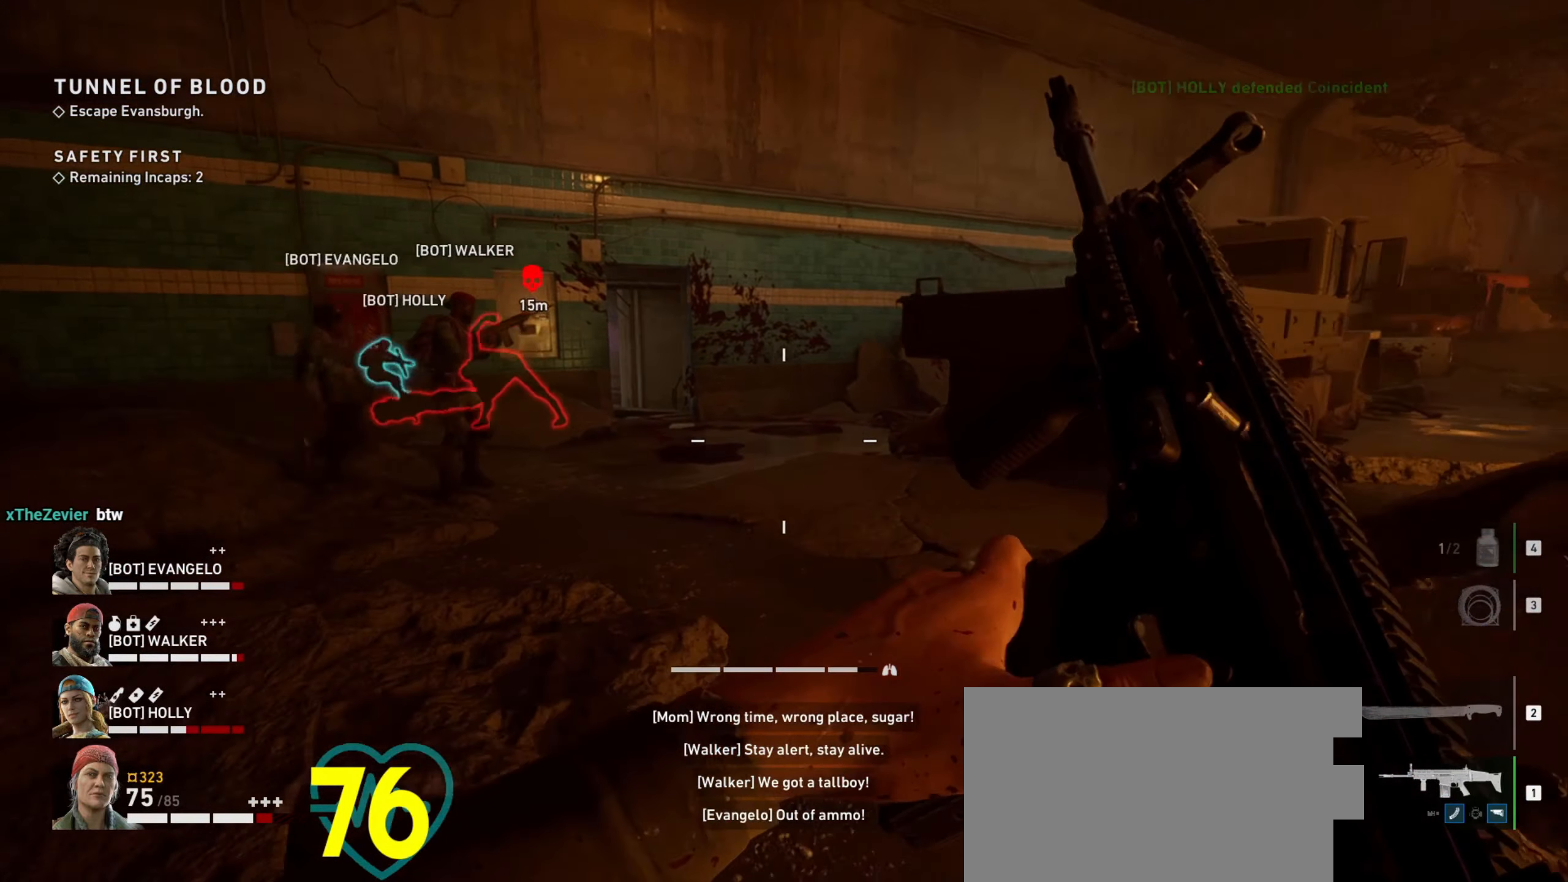
{"keys": ["d"], "mouse": [], "events": [[117, "d", "down"], [217, "s", "up"]]}
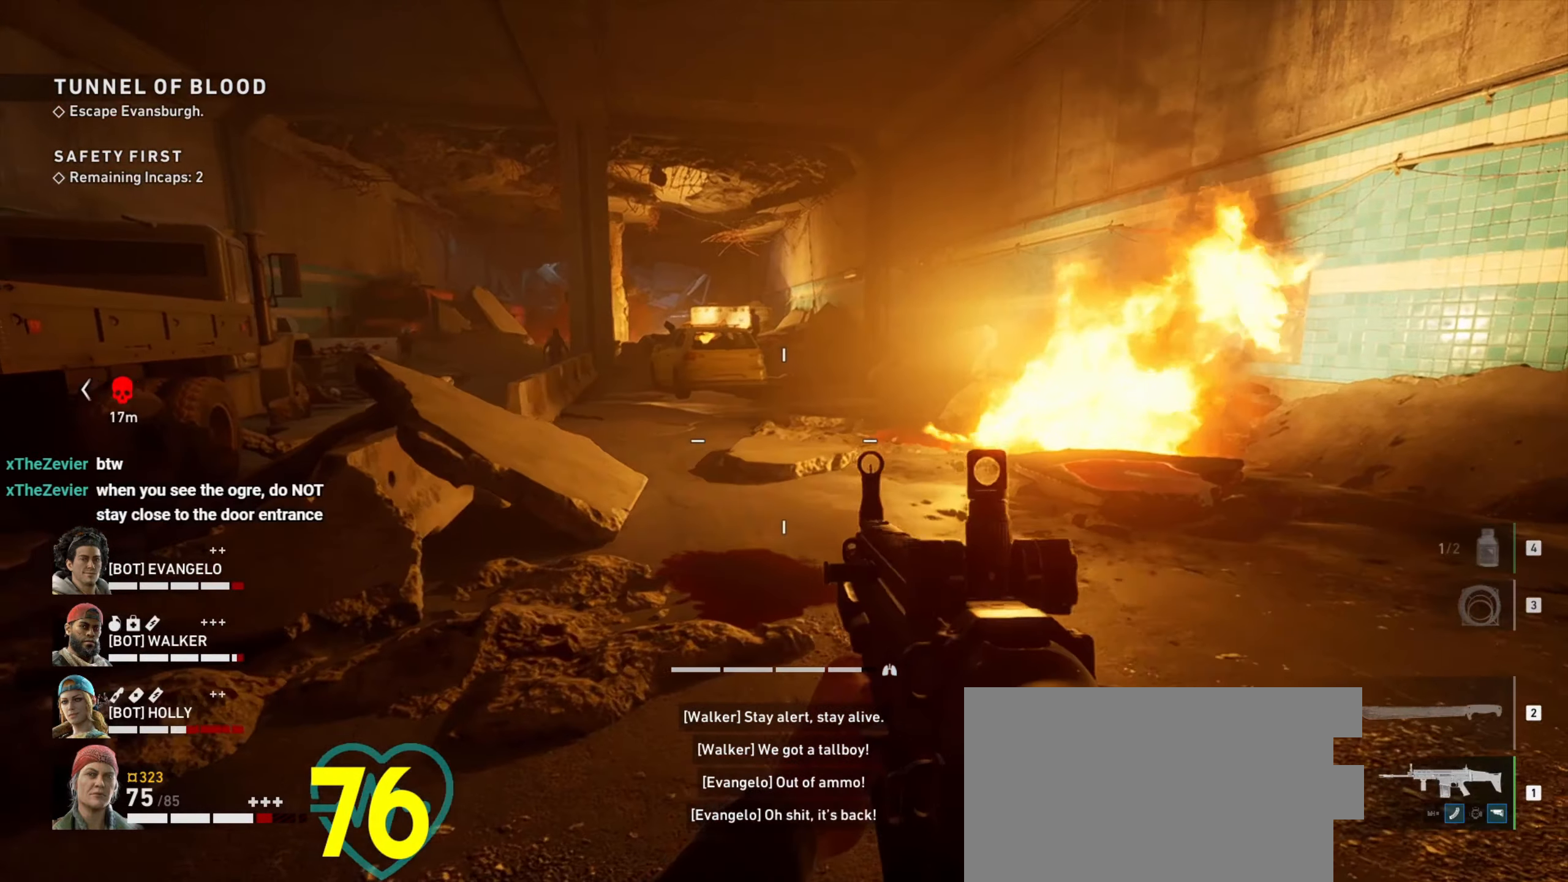
{"keys": ["d"], "mouse": ["right"], "events": [[134, "w", "down"], [234, "mouse_right", "down"], [467, "w", "up"]]}
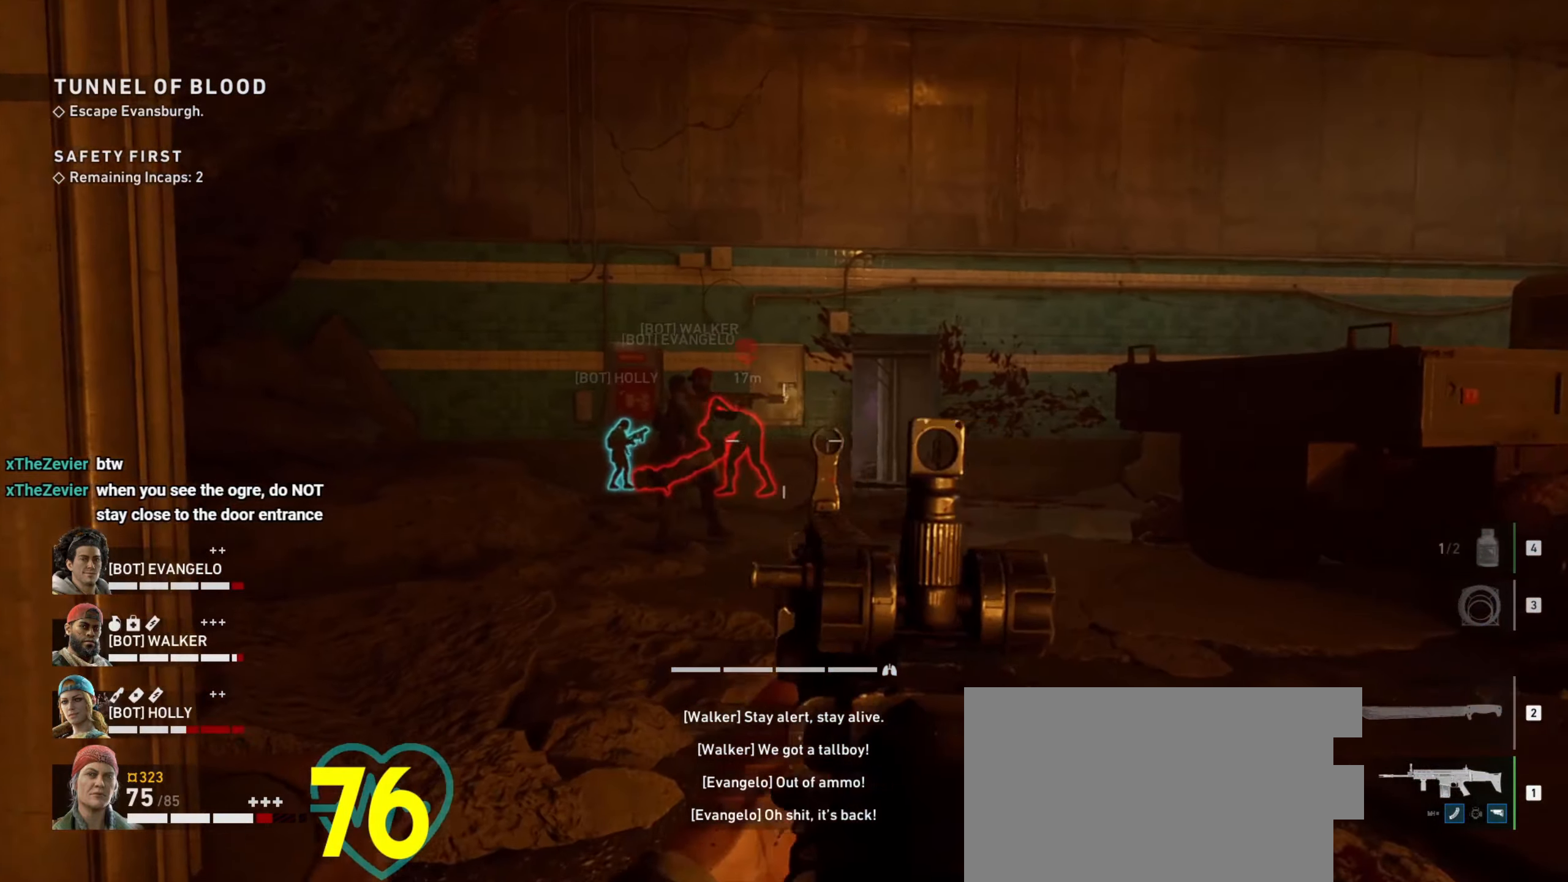
{"keys": ["ctrl", "d"], "mouse": ["right"], "events": [[50, "ctrl", "down"]]}
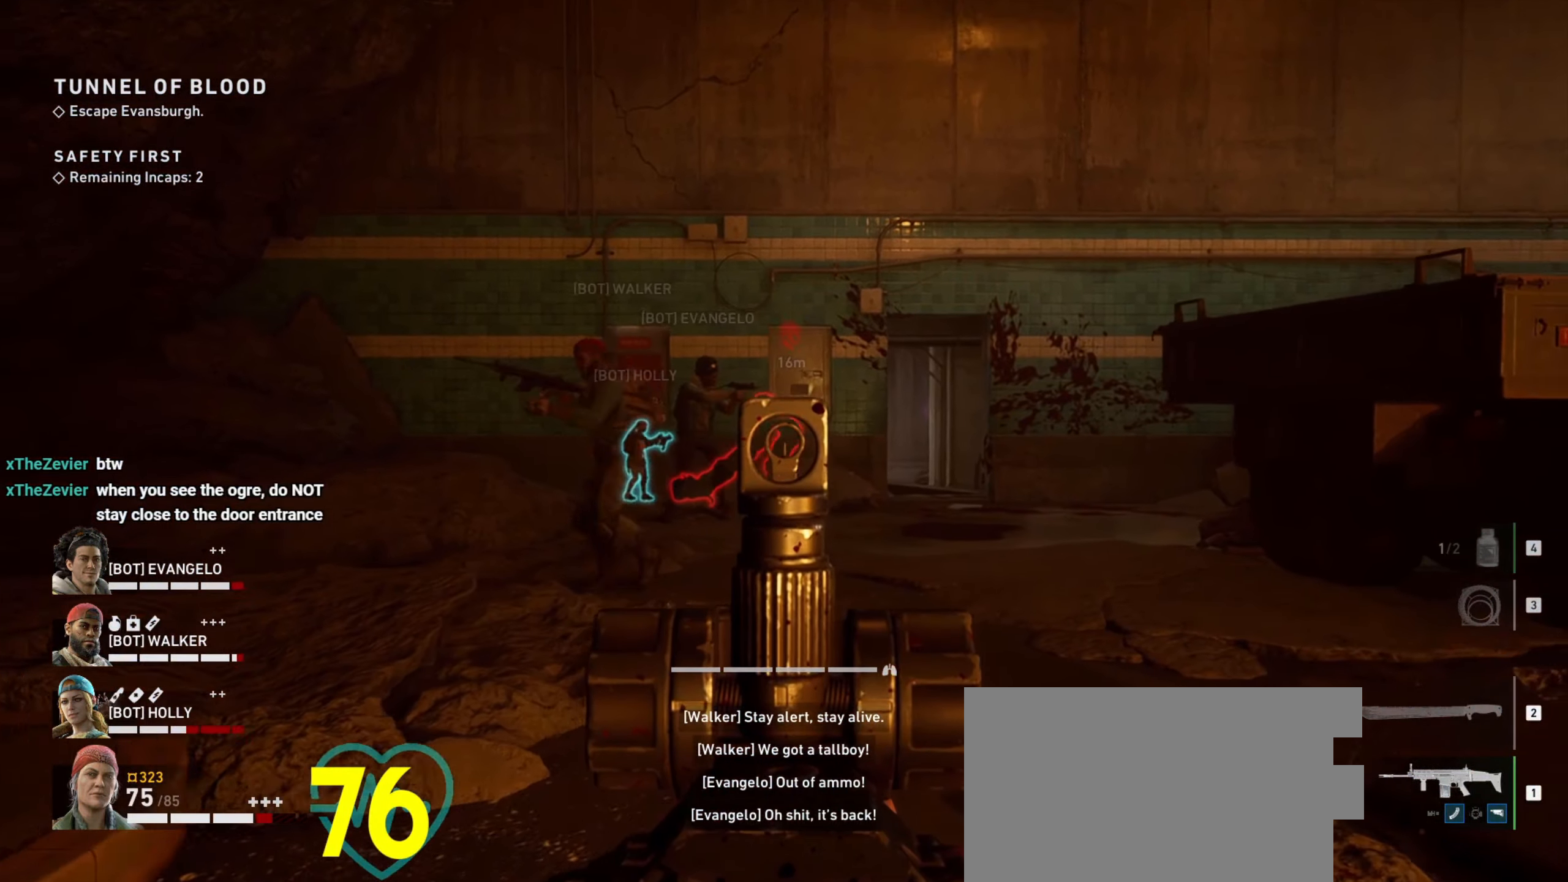
{"keys": ["d", "w"], "mouse": [], "events": [[117, "w", "down"], [450, "ctrl", "up"], [484, "mouse_right", "up"]]}
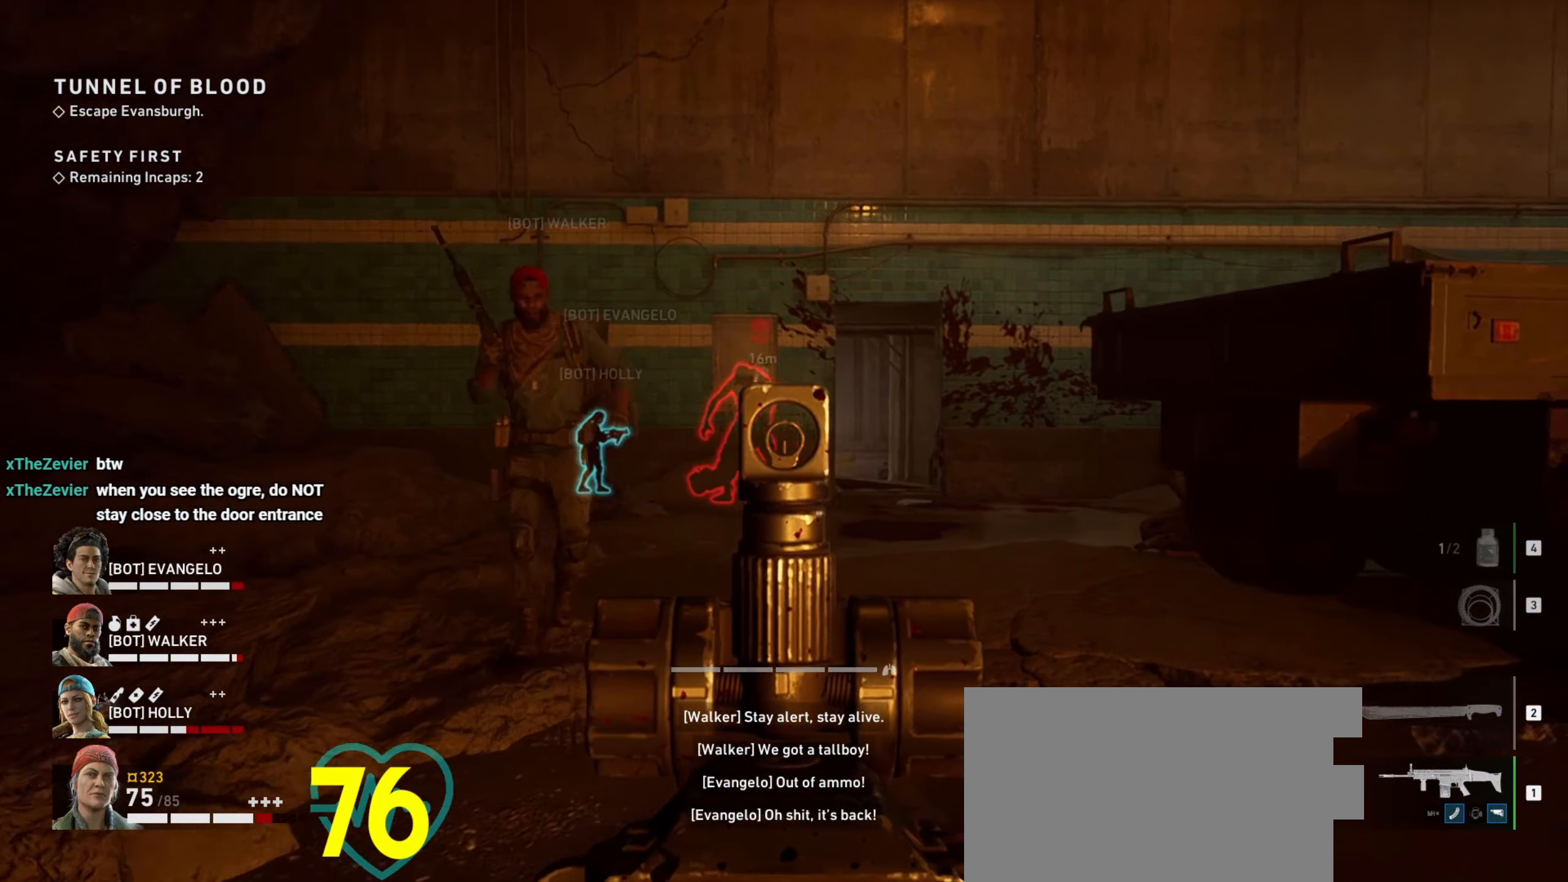
{"keys": ["shift", "w"], "mouse": [], "events": [[84, "d", "up"], [134, "shift", "down"]]}
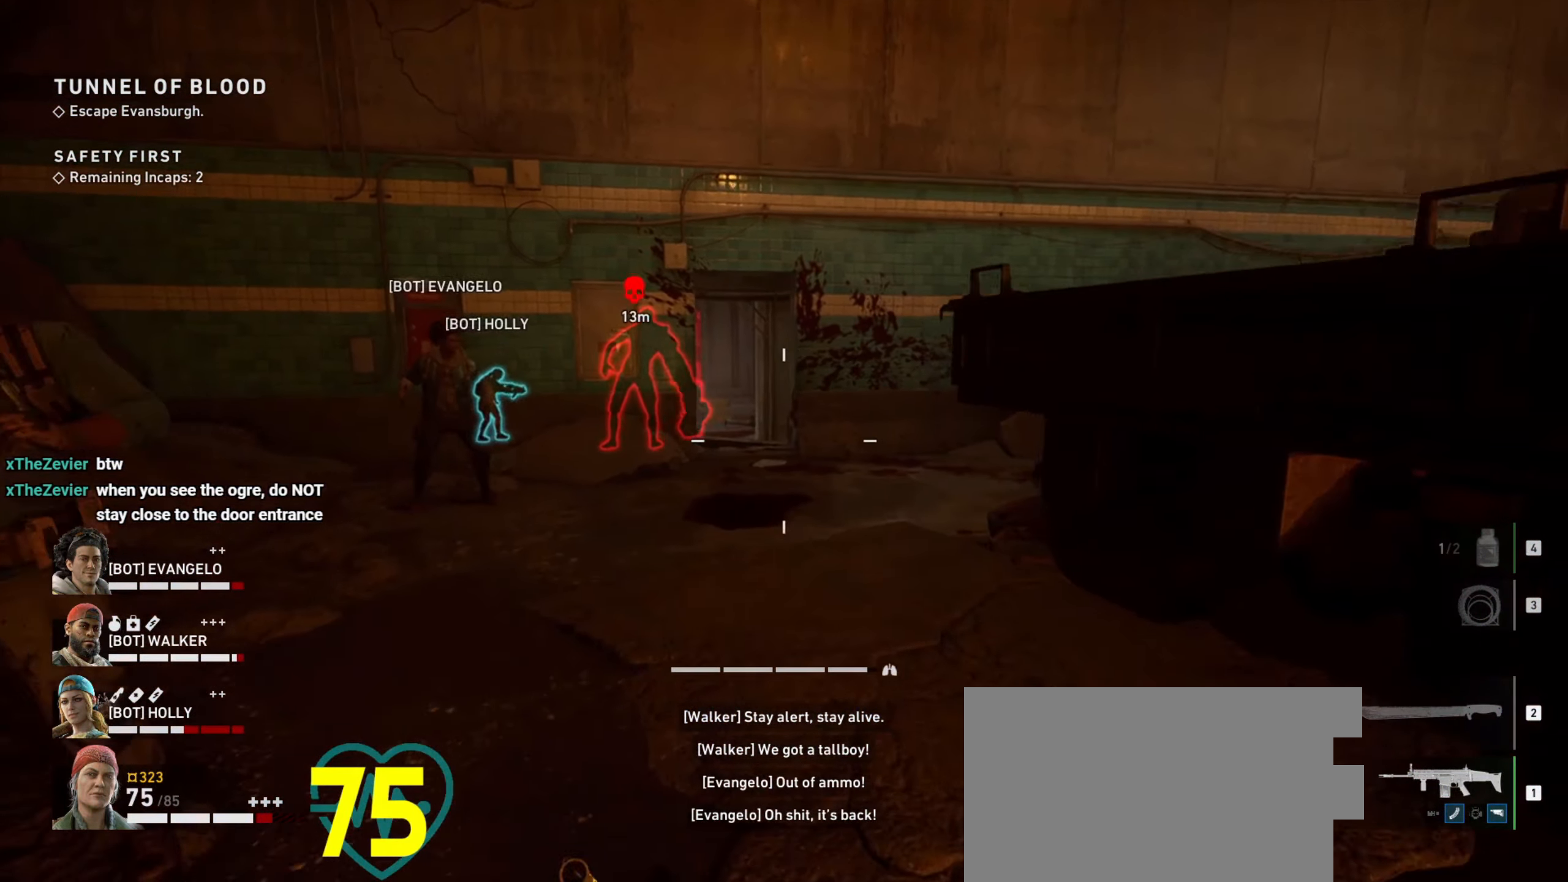
{"keys": ["shift", "w"], "mouse": ["right"], "events": [[100, "d", "down"], [284, "d", "up"], [384, "mouse_right", "down"]]}
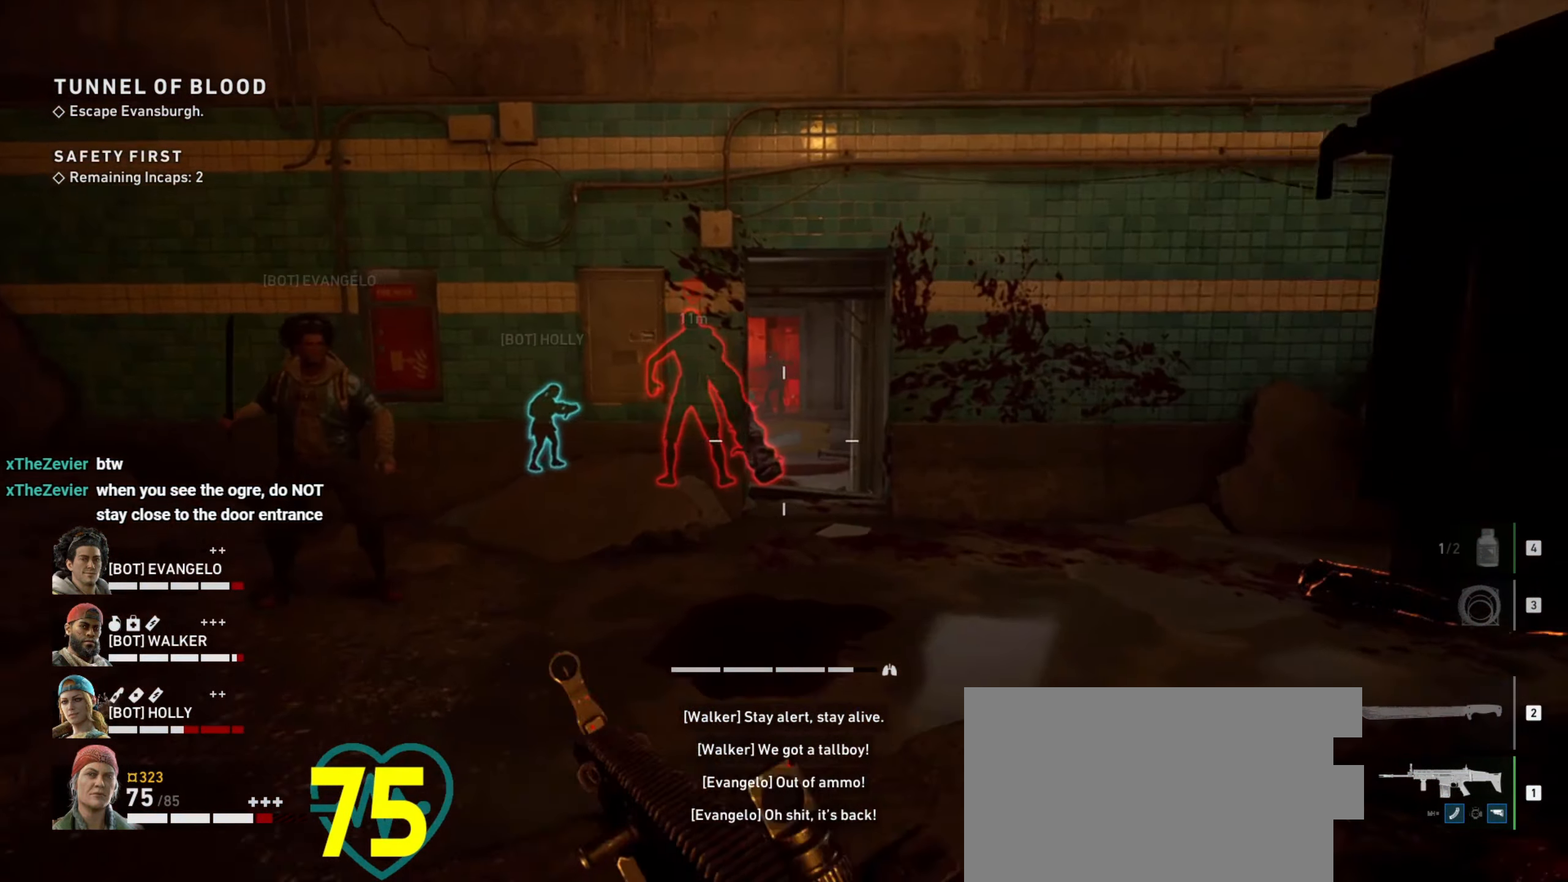
{"keys": ["d", "shift", "w"], "mouse": [], "events": [[117, "mouse_right", "up"], [500, "d", "down"]]}
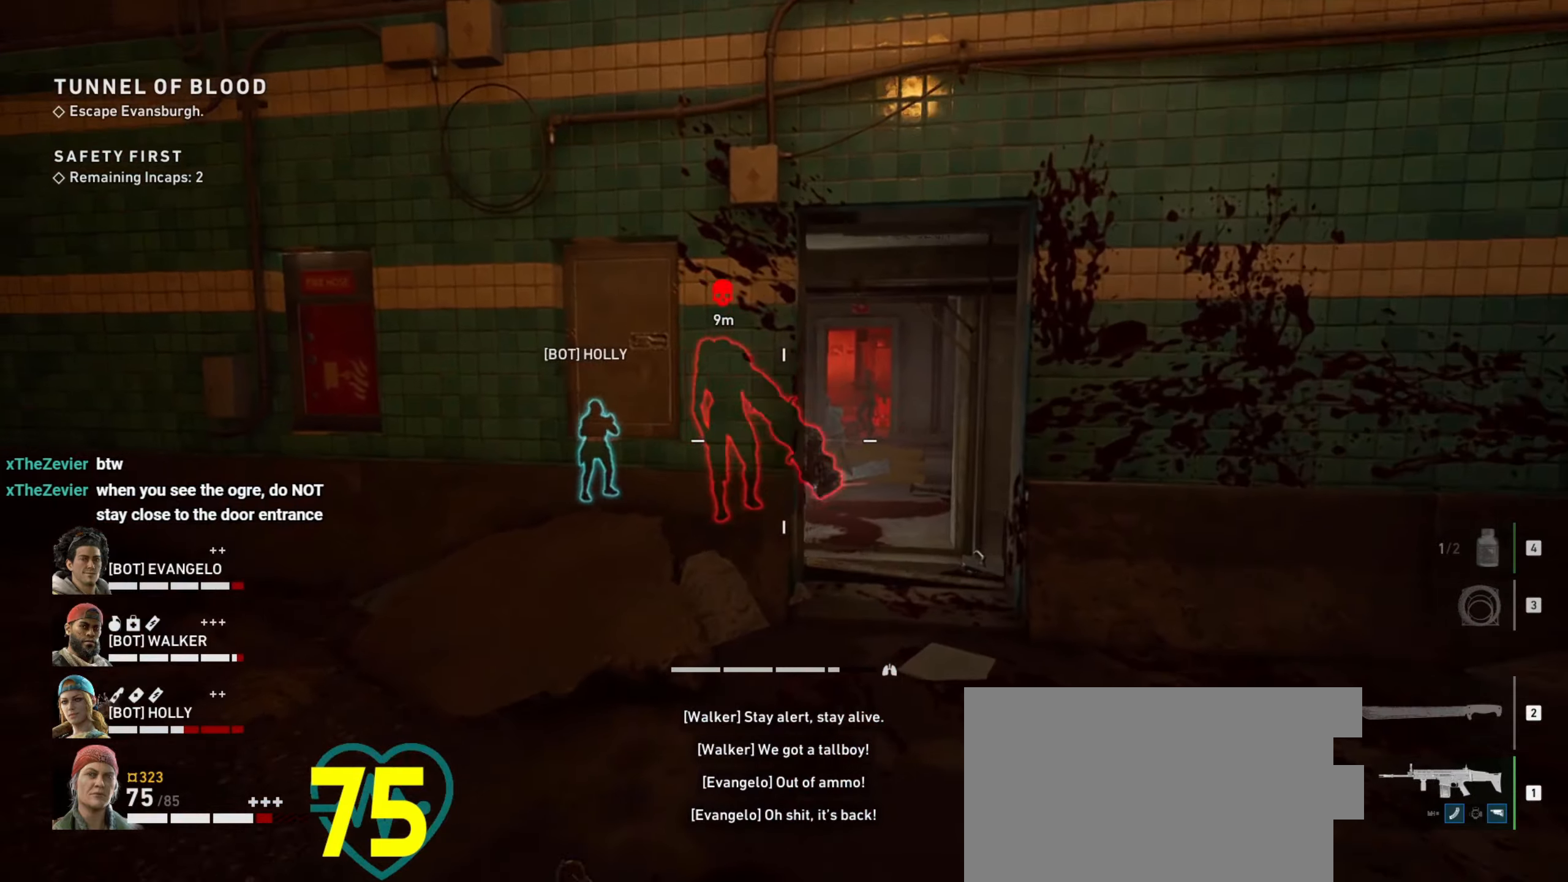
{"keys": ["d", "shift", "w"], "mouse": [], "events": [[133, "d", "up"], [316, "d", "down"]]}
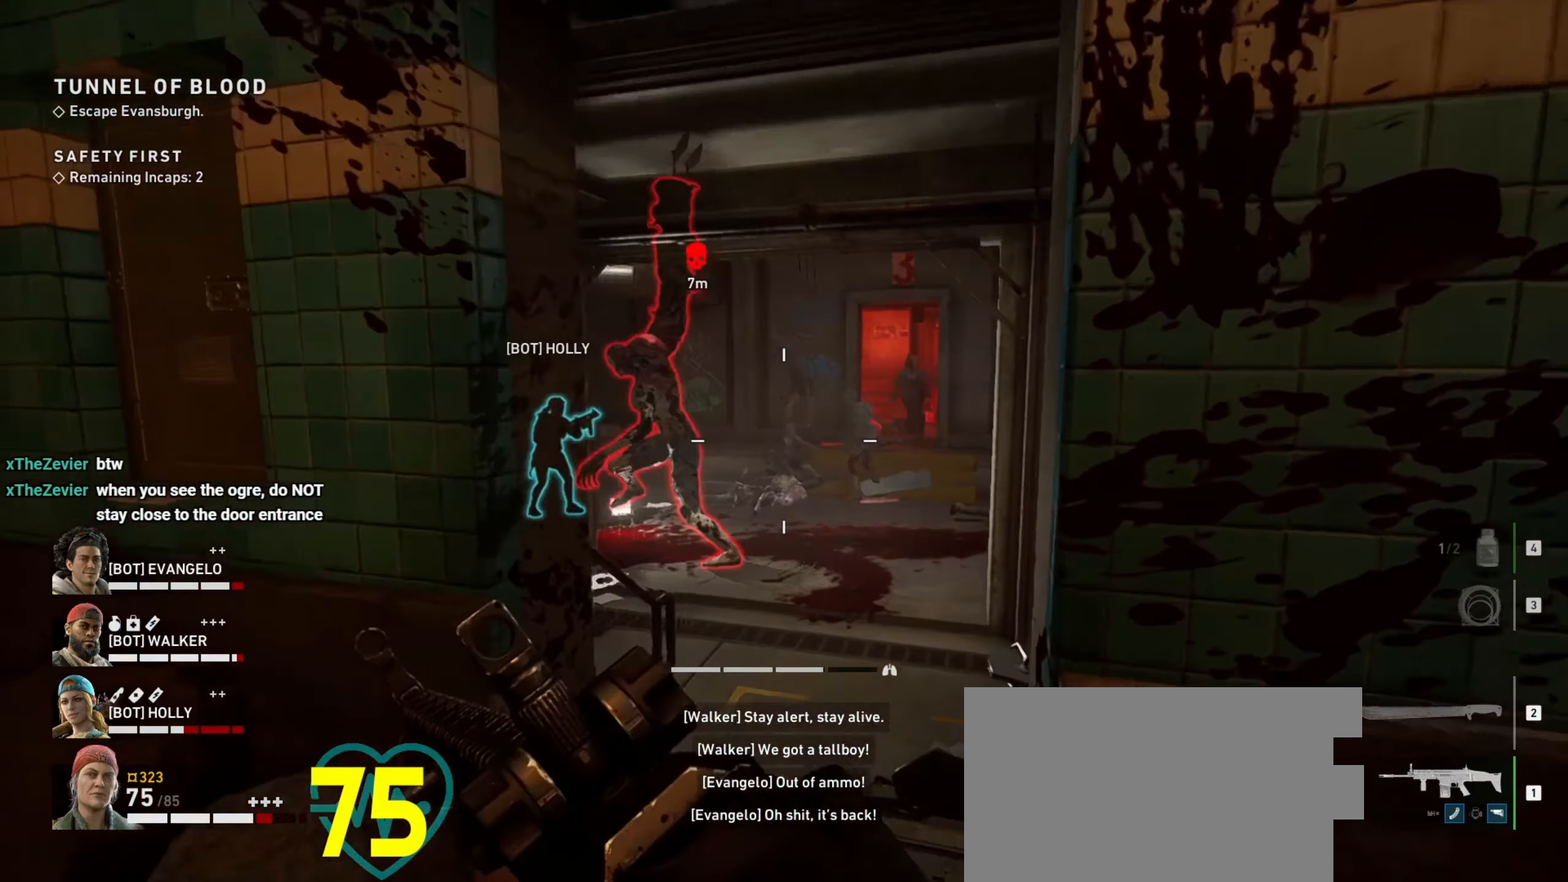
{"keys": ["a"], "mouse": ["left"], "events": [[50, "d", "up"], [300, "d", "down"], [300, "shift", "up"], [350, "mouse_left", "down"], [383, "w", "up"], [466, "a", "down"], [466, "d", "up"]]}
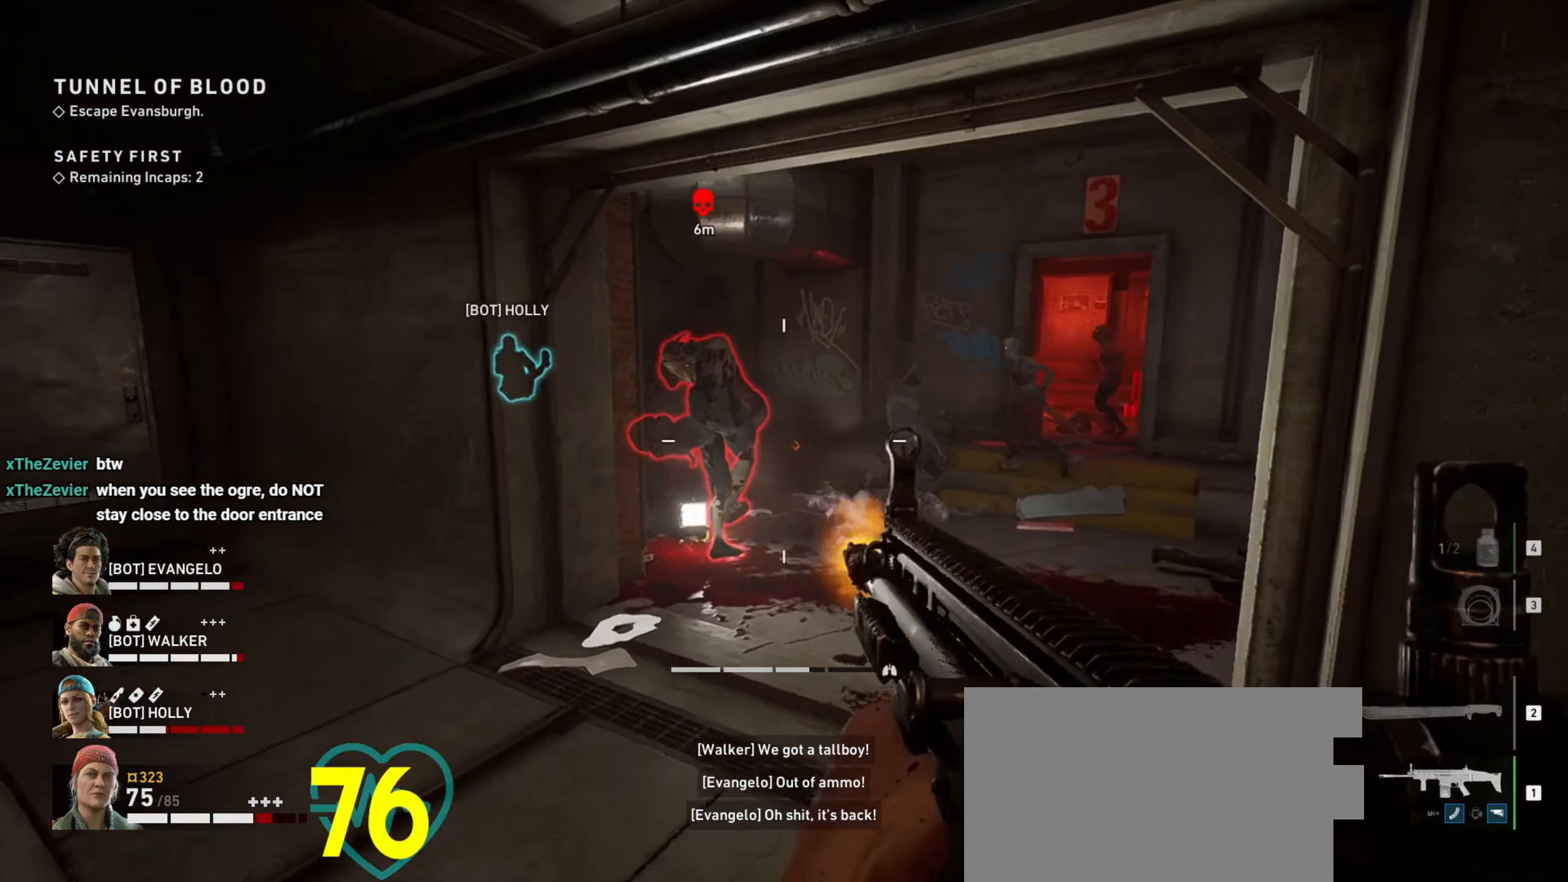
{"keys": ["ctrl", "d"], "mouse": ["left", "right"], "events": [[116, "a", "up"], [116, "mouse_right", "down"], [250, "ctrl", "down"], [400, "d", "down"]]}
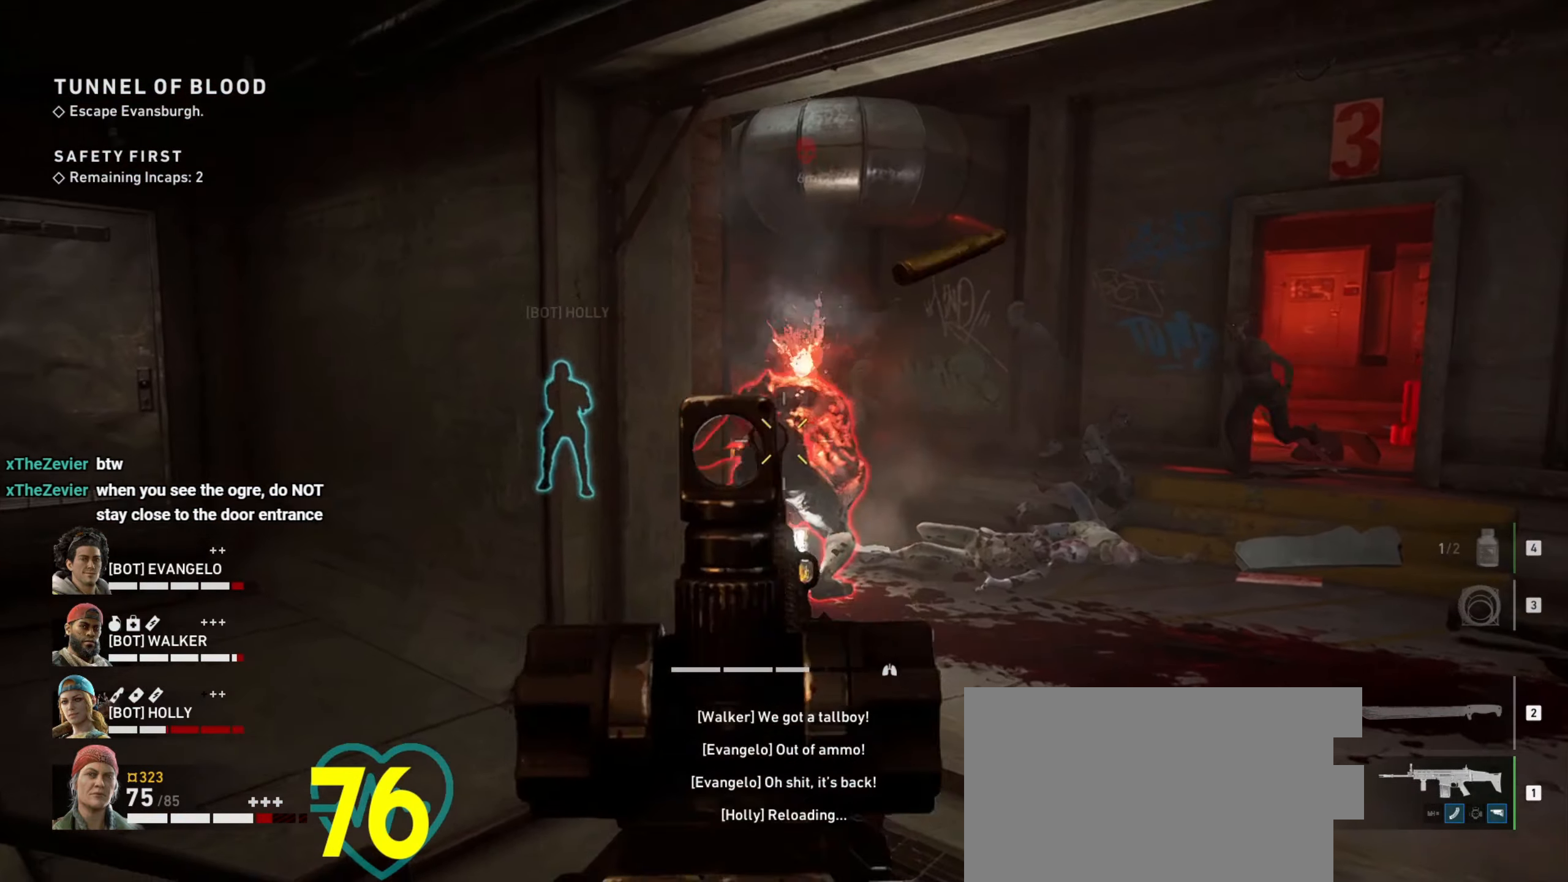
{"keys": ["ctrl", "w"], "mouse": ["left", "right"], "events": [[83, "w", "down"], [416, "d", "up"]]}
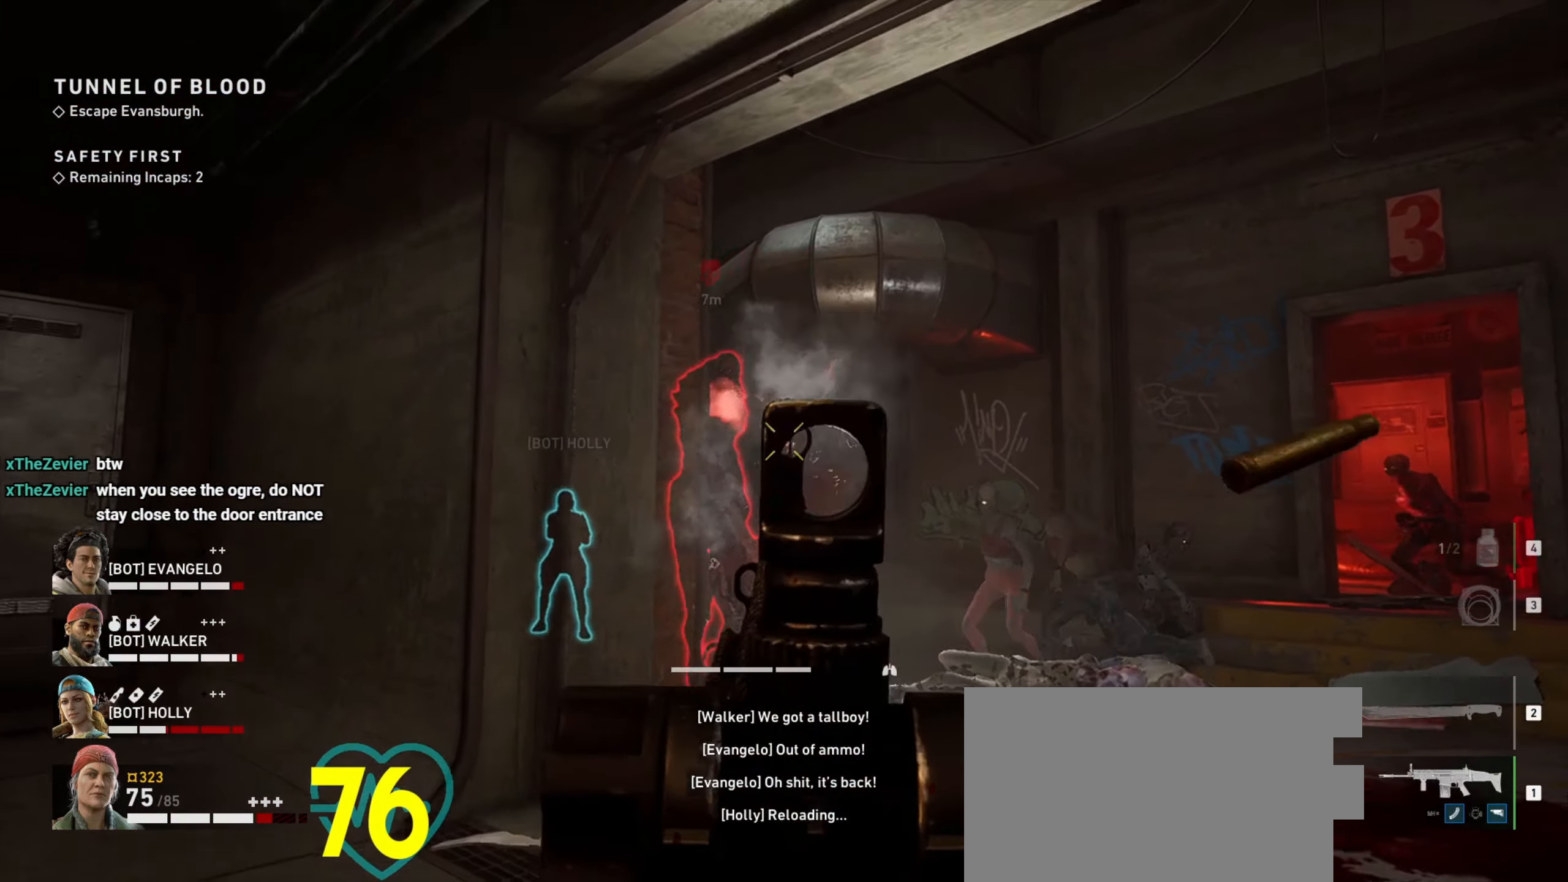
{"keys": ["ctrl", "d", "w"], "mouse": ["left", "right"], "events": [[100, "d", "down"], [200, "w", "up"], [333, "w", "down"]]}
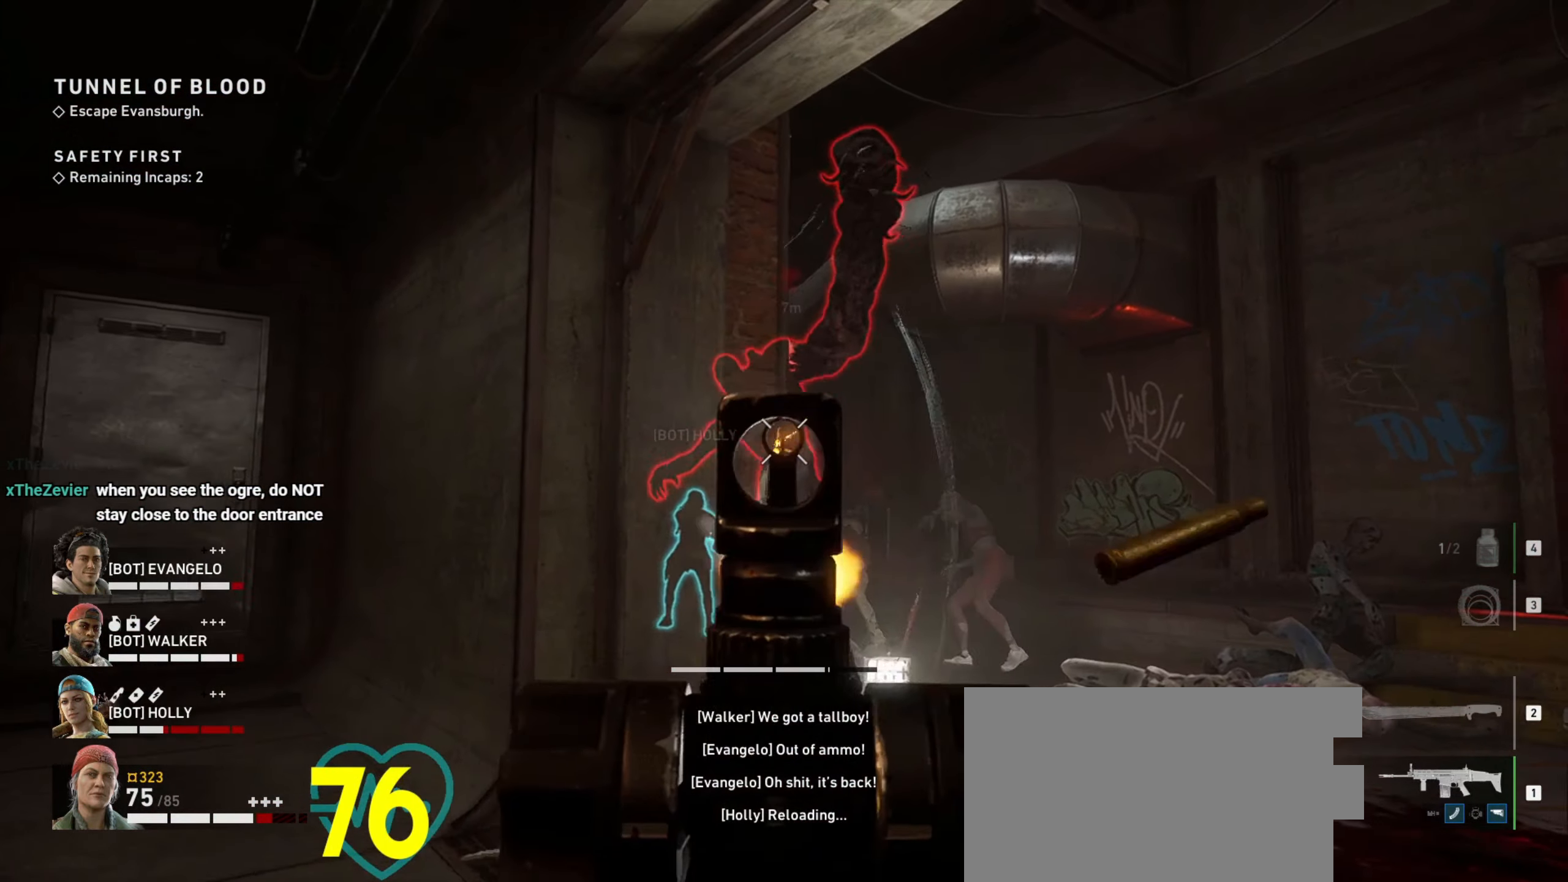
{"keys": ["ctrl", "d", "w"], "mouse": ["left", "right"], "events": []}
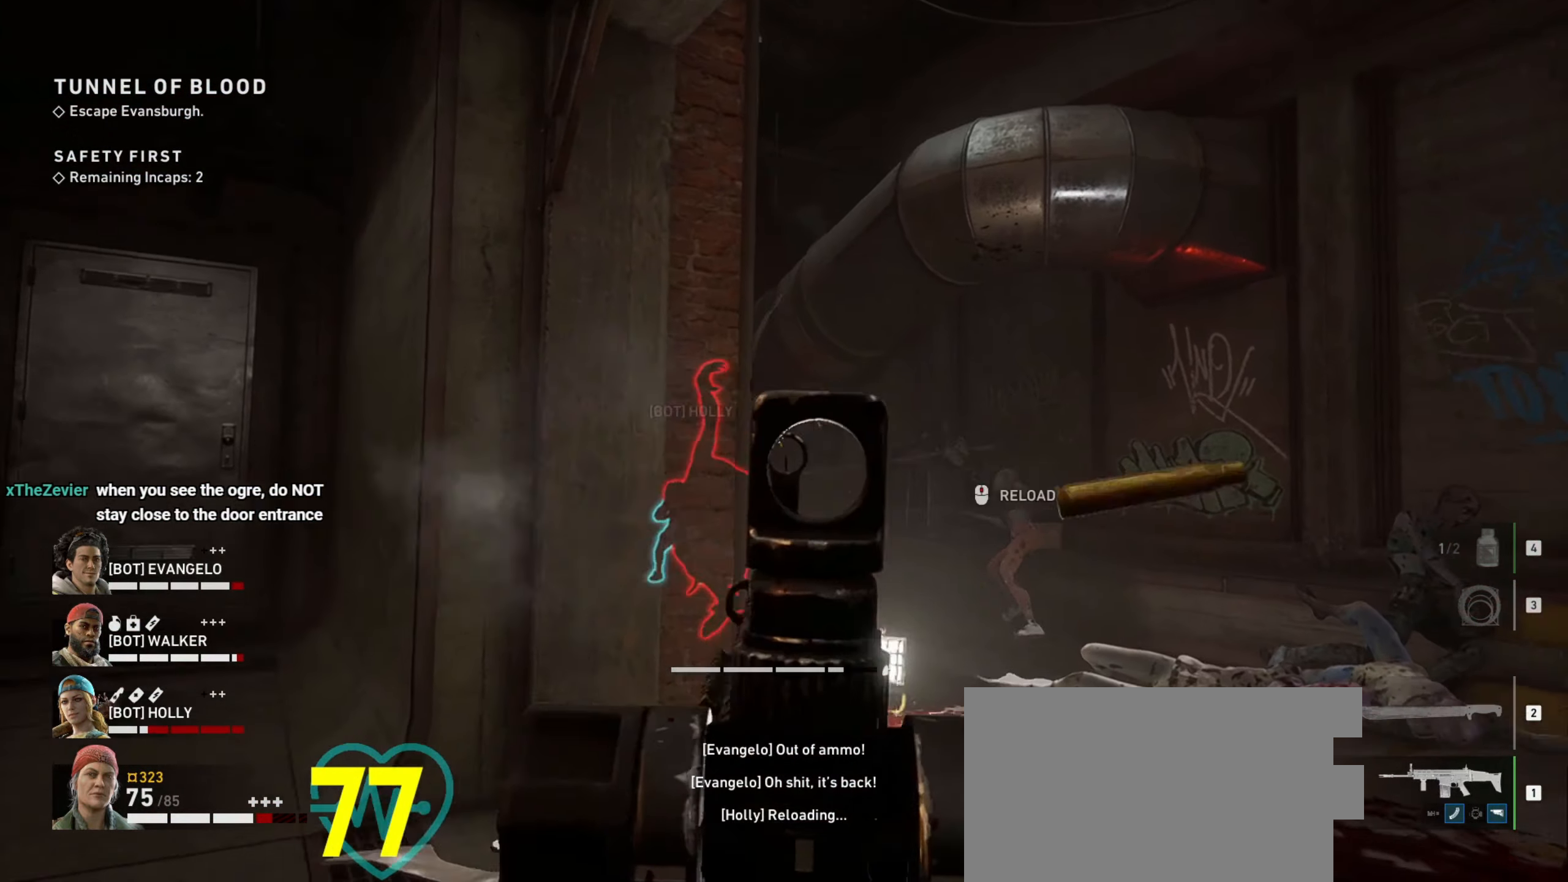
{"keys": ["ctrl", "d", "w"], "mouse": ["left", "right"], "events": []}
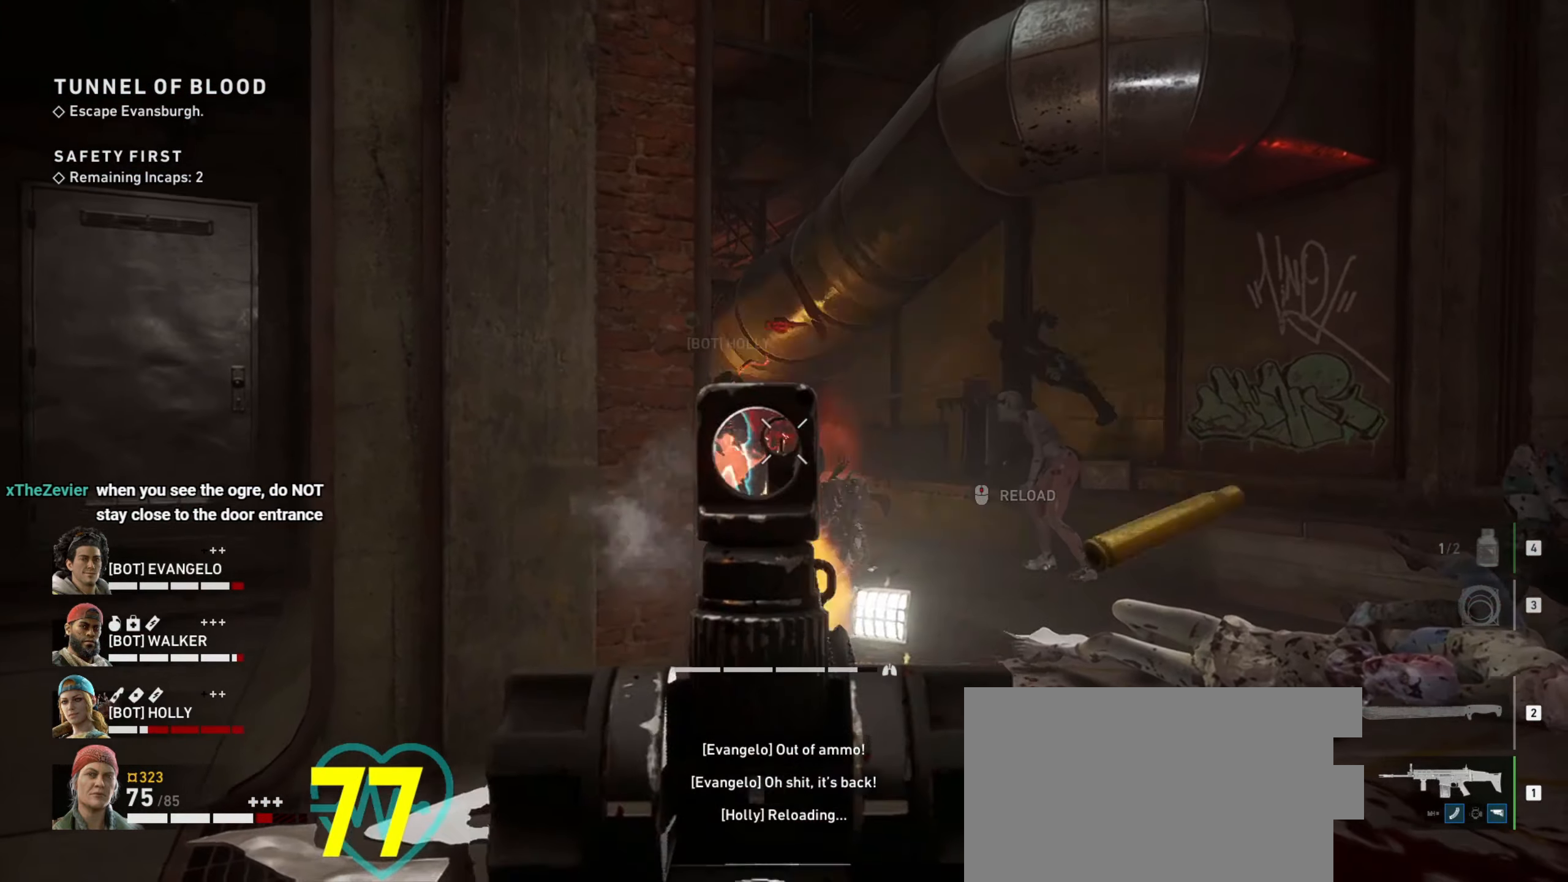
{"keys": ["a", "ctrl"], "mouse": ["left", "right"], "events": [[150, "w", "up"], [250, "d", "up"], [383, "a", "down"]]}
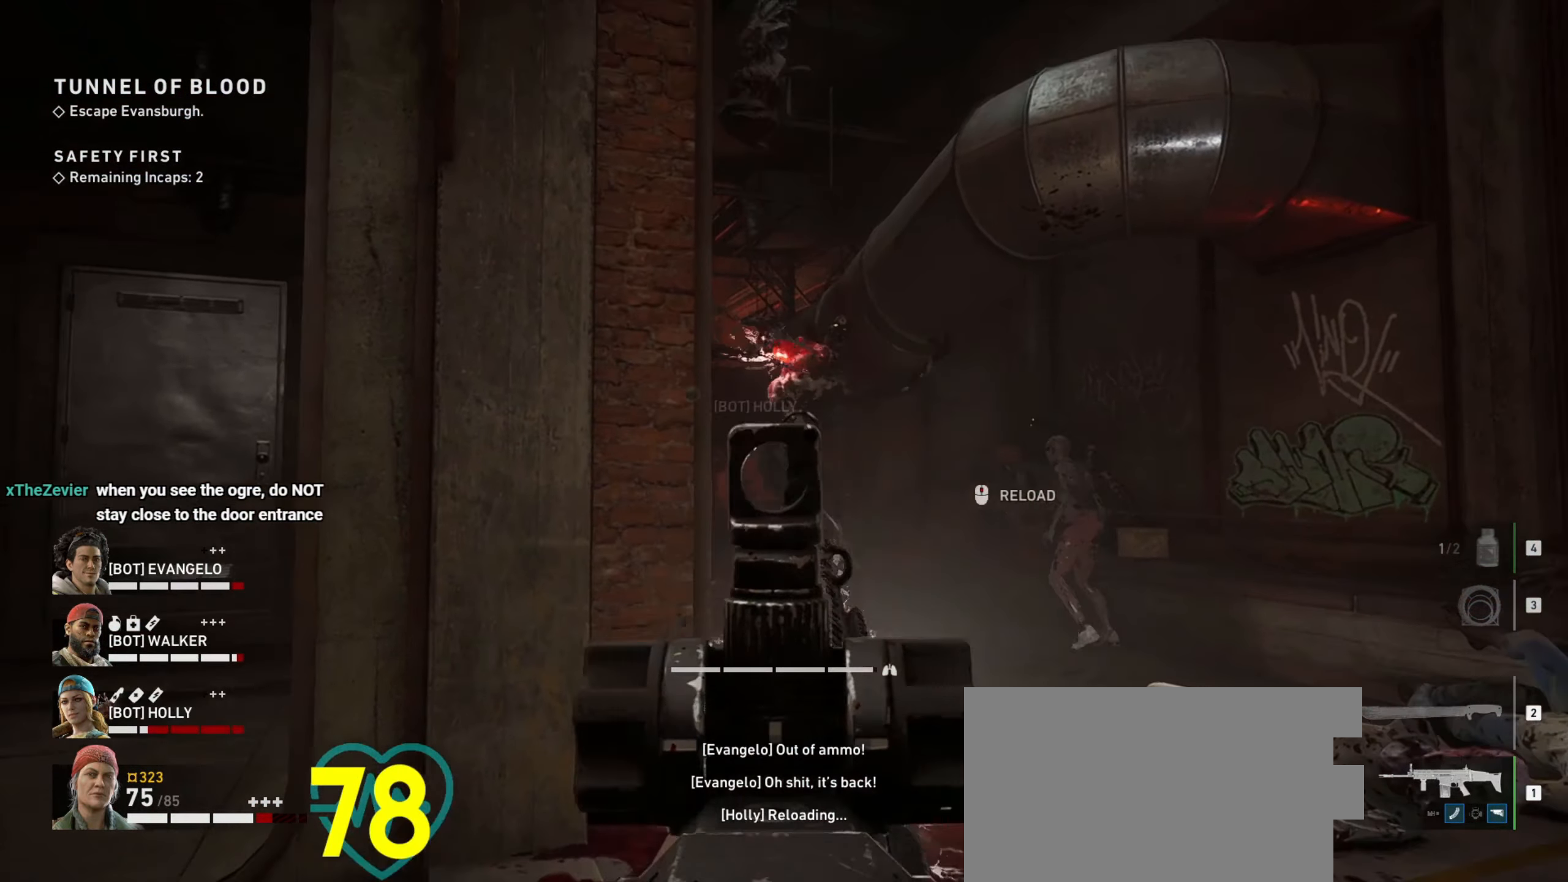
{"keys": ["a", "s"], "mouse": [], "events": [[66, "s", "down"], [116, "a", "up"], [216, "a", "down"], [400, "ctrl", "up"], [500, "mouse_left", "up"], [500, "mouse_right", "up"]]}
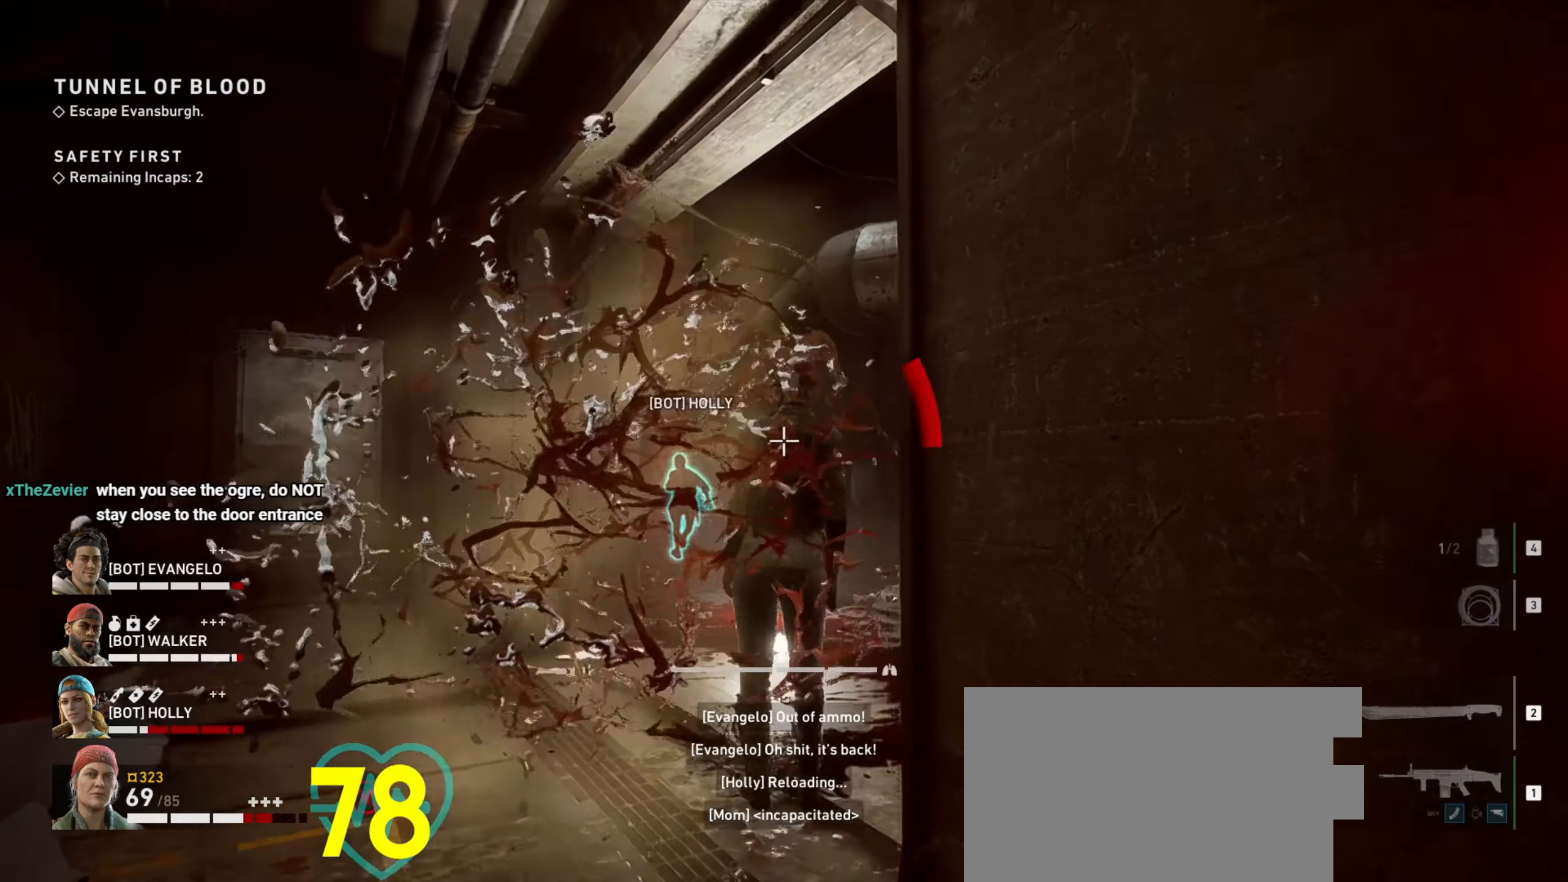
{"keys": ["s"], "mouse": [], "events": [[500, "a", "up"]]}
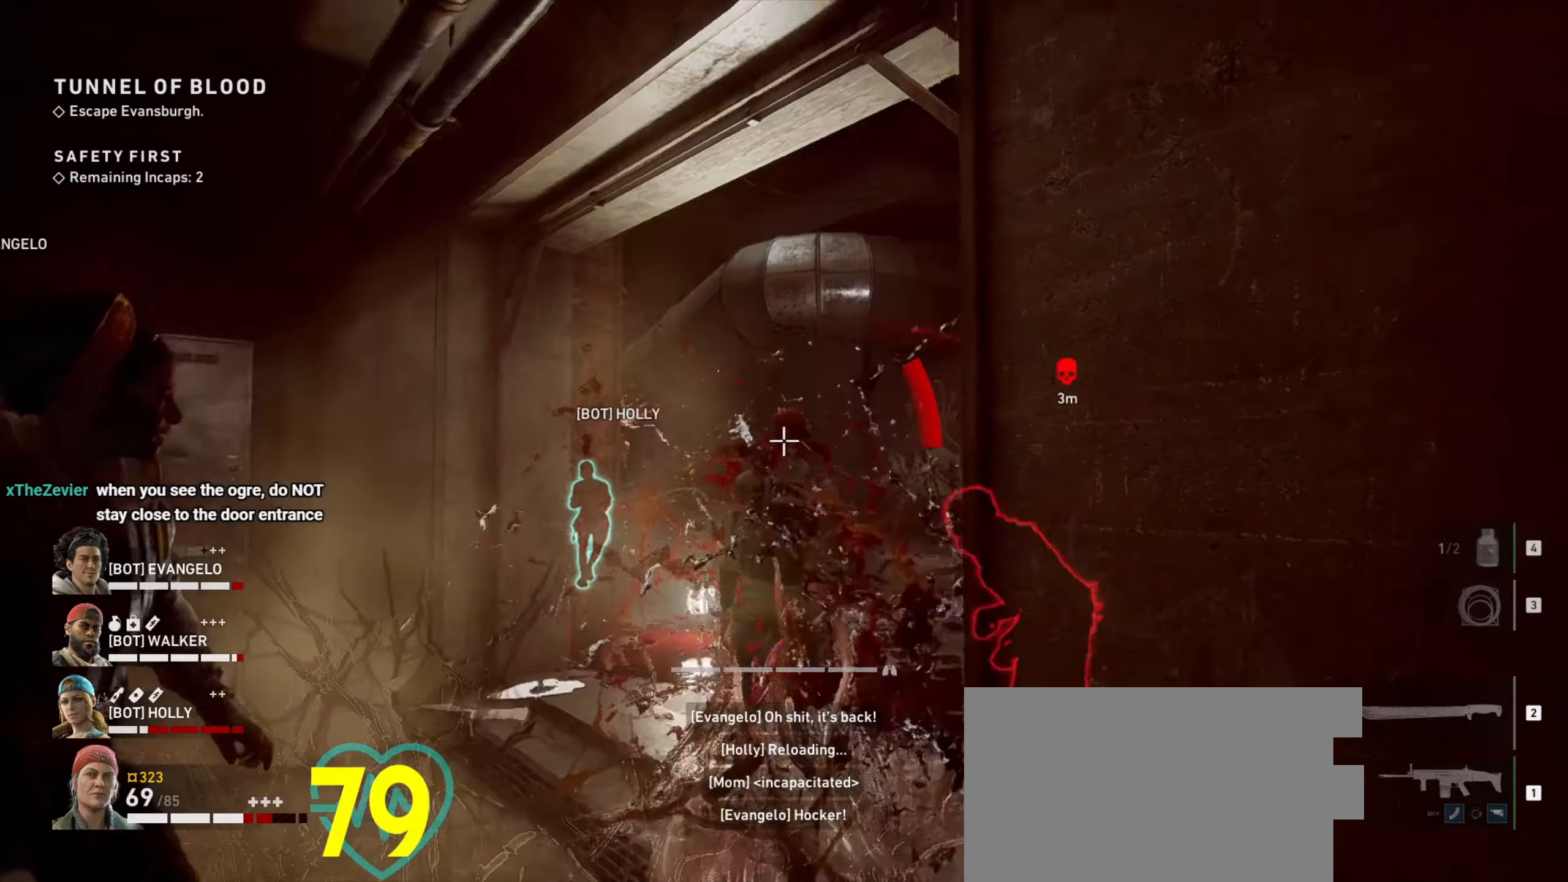
{"keys": ["d"], "mouse": [], "events": [[233, "a", "down"], [333, "a", "up"], [333, "d", "down"], [383, "s", "up"]]}
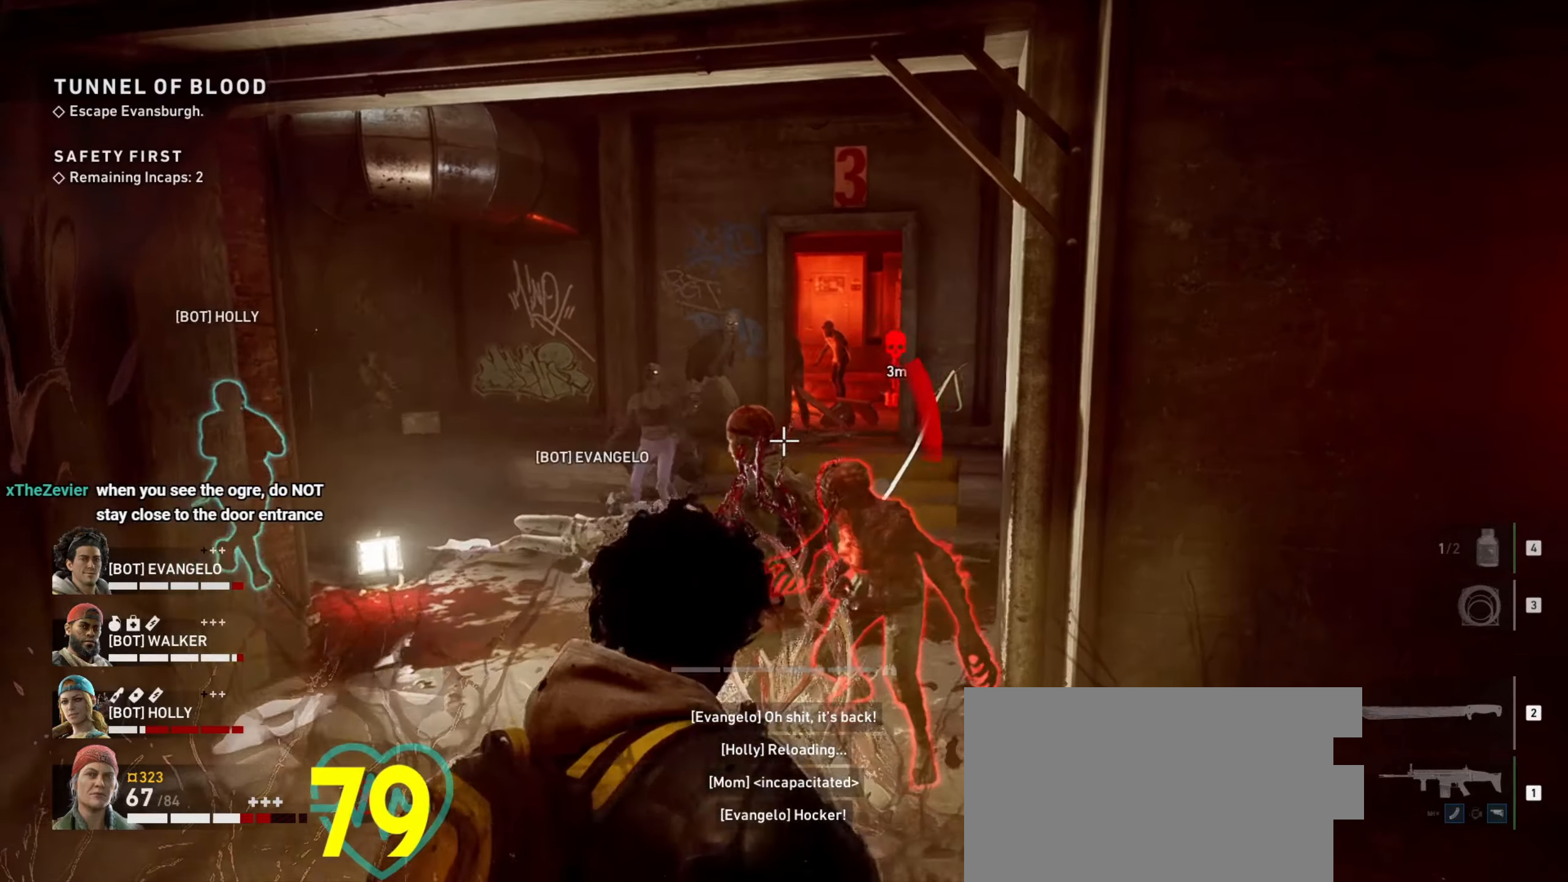
{"keys": ["d", "w"], "mouse": [], "events": [[217, "a", "down"], [250, "d", "up"], [300, "w", "down"], [350, "a", "up"], [400, "d", "down"]]}